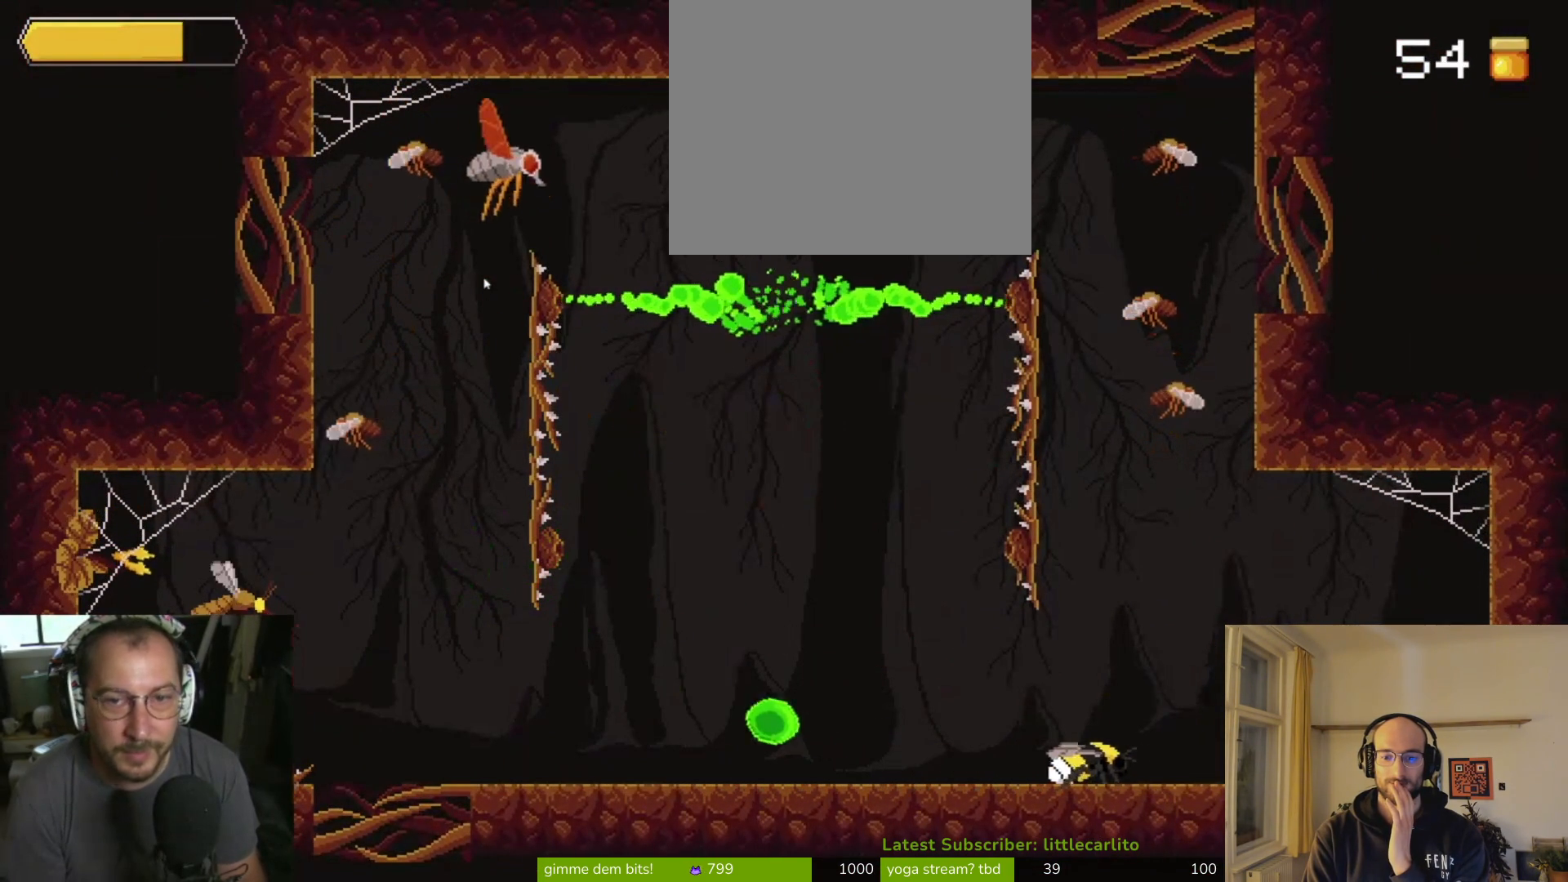
Gameplay with a controller (PlayStation layout); each line is a JSON object with the inputs held at the frame after it. "events" lists button and stick changes between this image and that frame as [ms after this image, input, new state], when the widget could be followed in between. Not read: L1.
{"buttons": ["CROSS"], "left_stick": "up", "right_stick": "center", "events": [[133, "left_stick", "up-right"], [233, "left_stick", "up"], [300, "CROSS", "up"], [500, "CROSS", "down"]]}
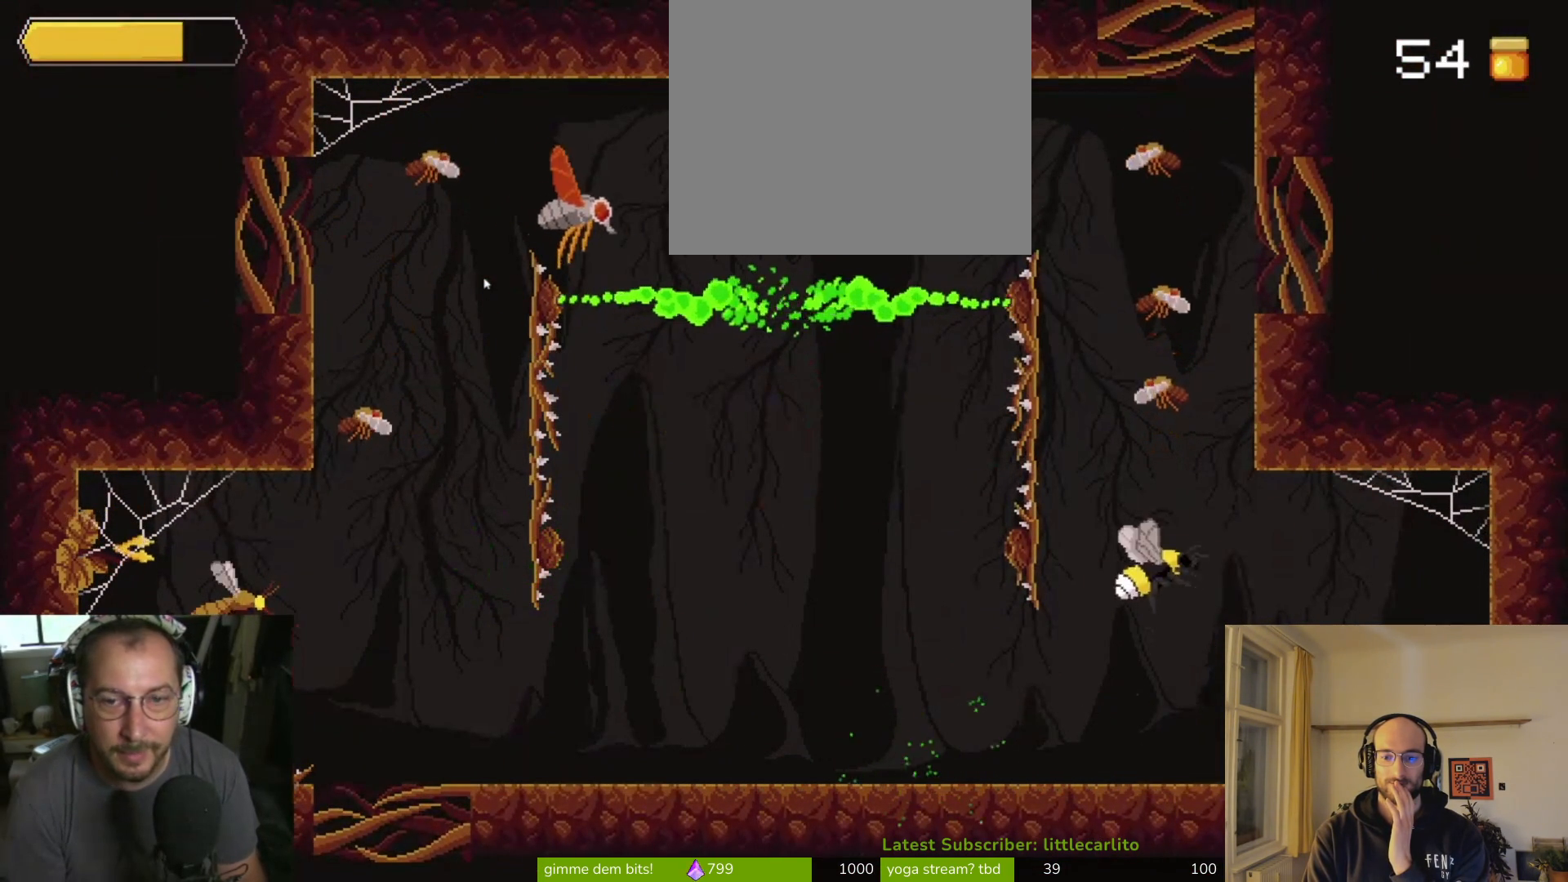
{"buttons": ["CROSS", "CIRCLE", "R1"], "left_stick": "up-right", "right_stick": "center", "events": [[200, "CIRCLE", "down"], [333, "R1", "down"], [467, "left_stick", "up-right"]]}
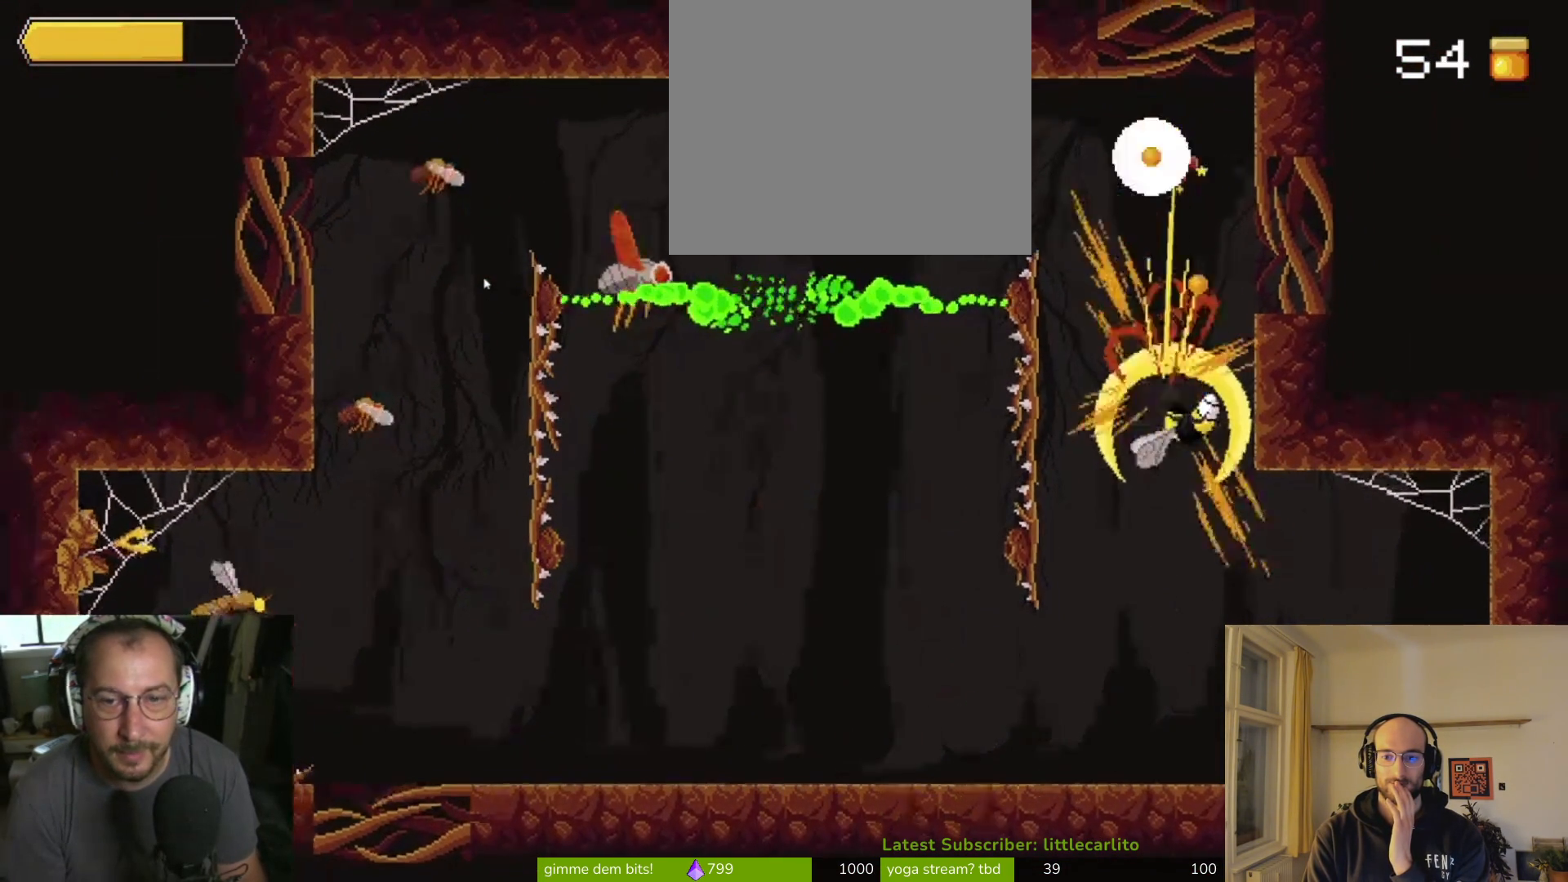
{"buttons": ["CROSS"], "left_stick": "right", "right_stick": "center", "events": [[33, "CIRCLE", "up"], [33, "CROSS", "up"], [33, "R1", "up"], [67, "left_stick", "right"], [467, "CROSS", "down"]]}
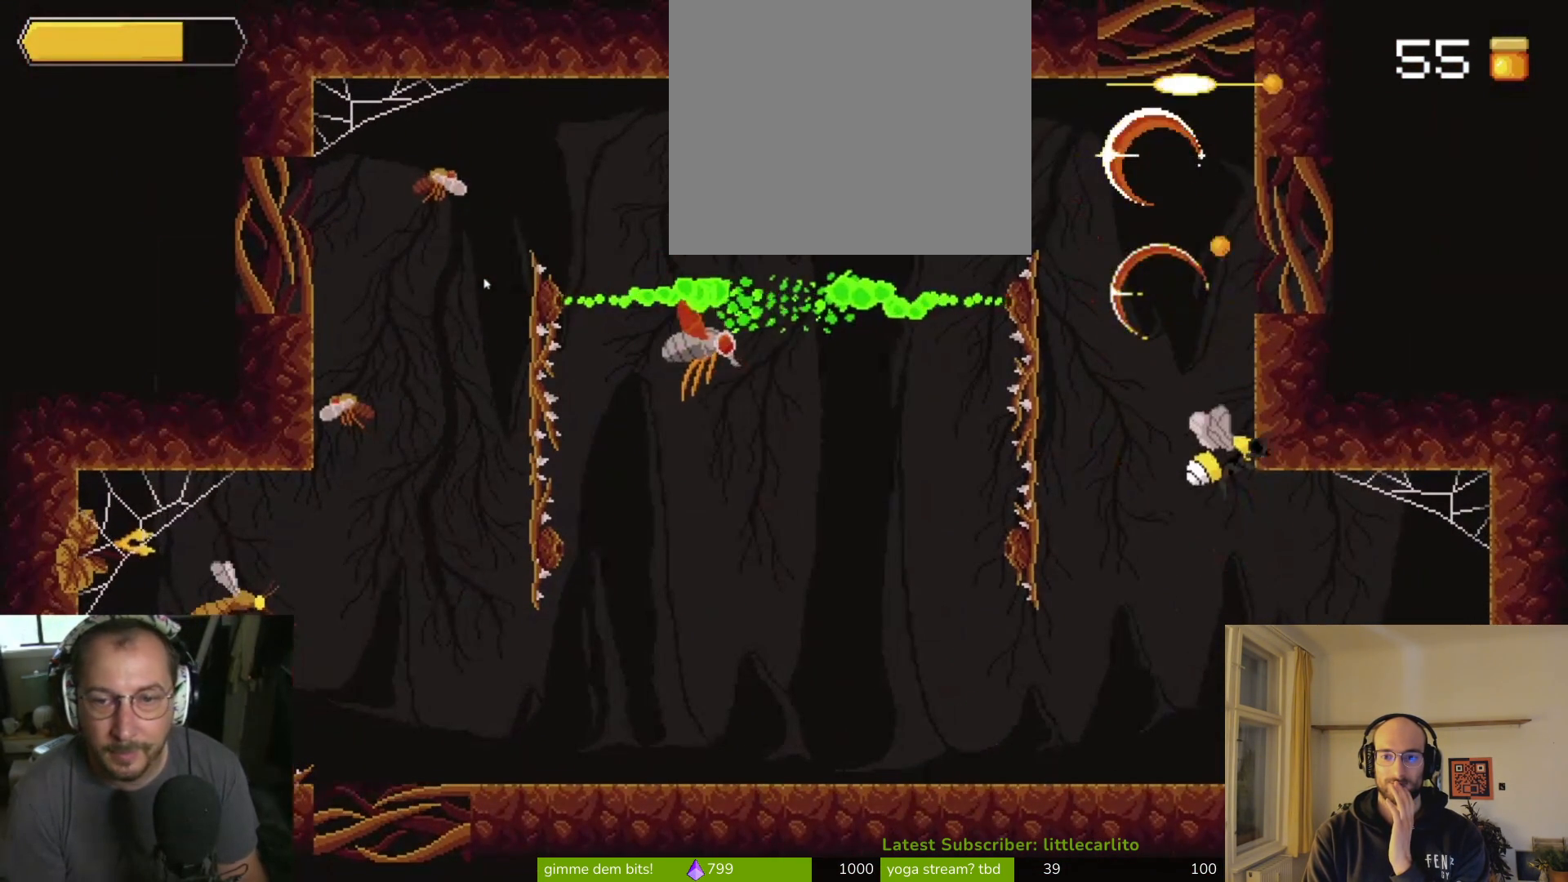
{"buttons": [], "left_stick": "right", "right_stick": "center", "events": [[133, "CROSS", "up"]]}
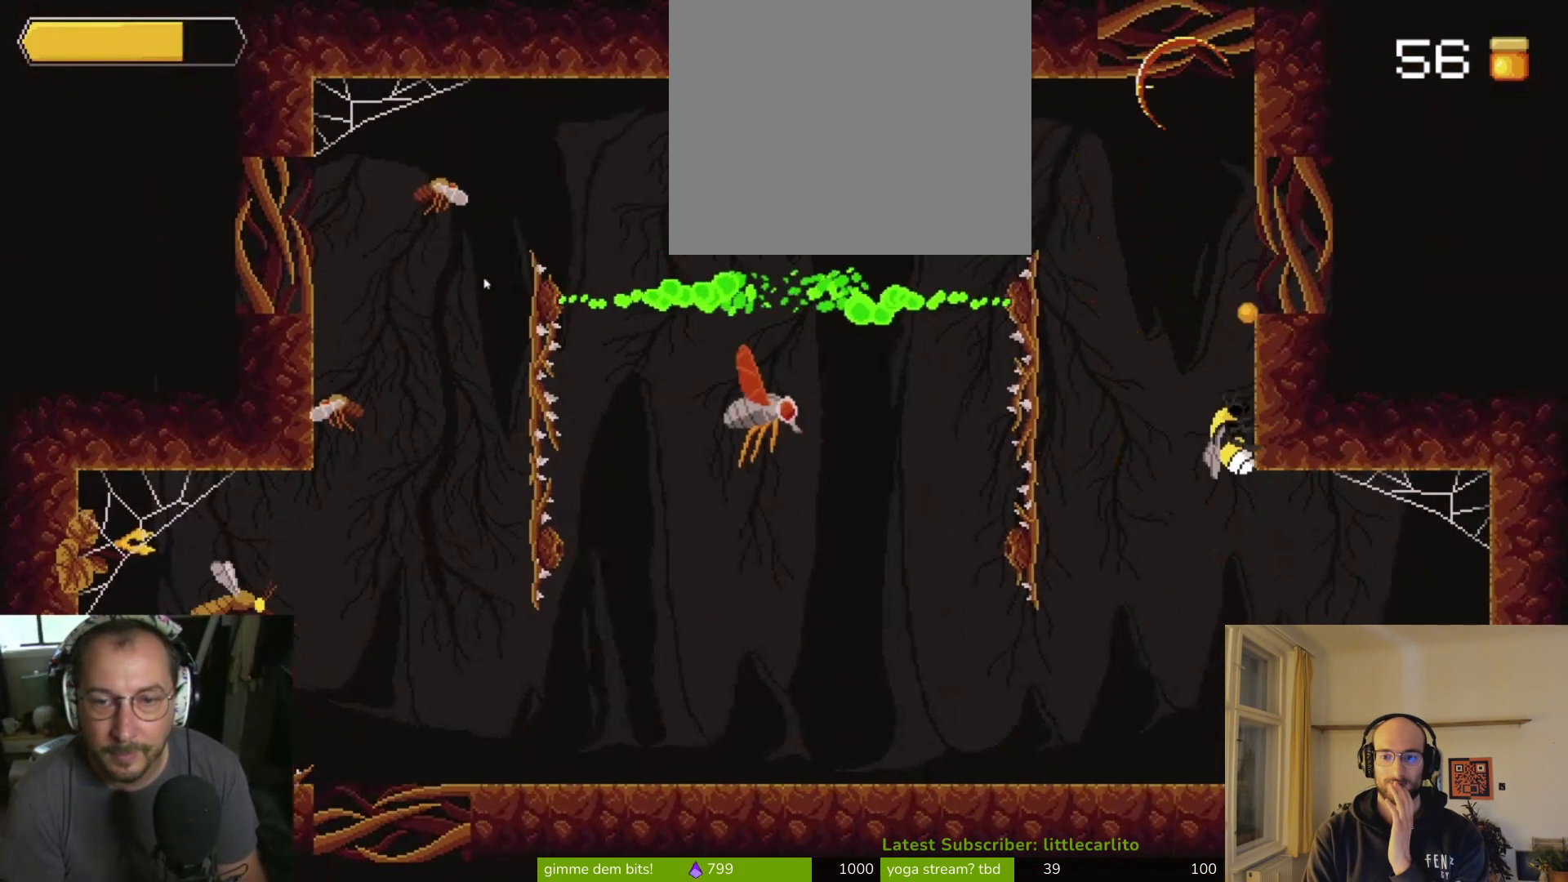
{"buttons": [], "left_stick": "up-right", "right_stick": "center", "events": [[367, "left_stick", "up-right"]]}
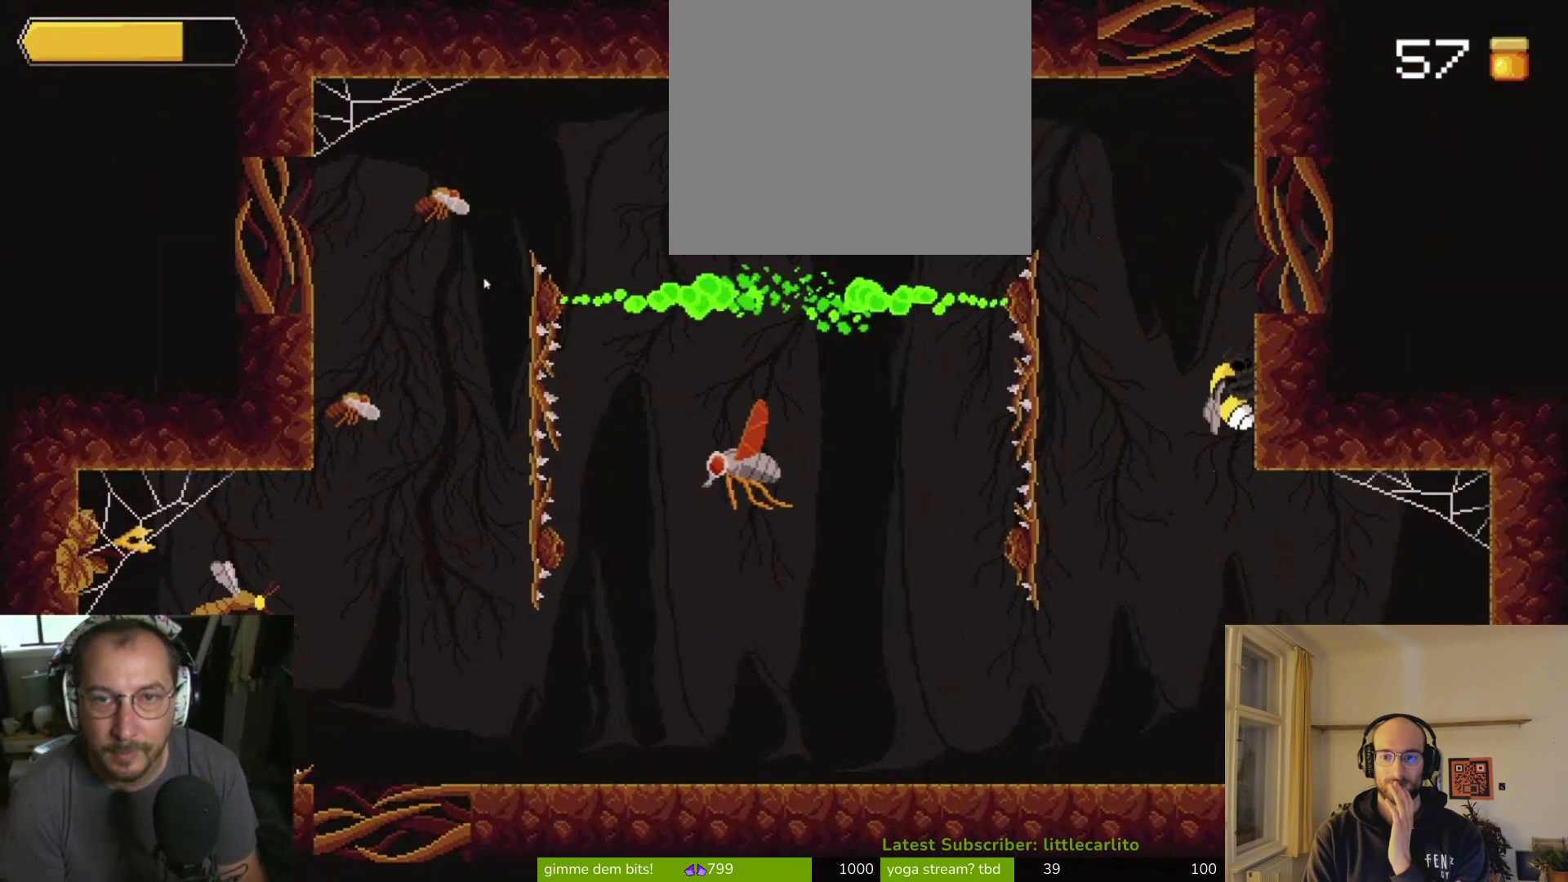
{"buttons": [], "left_stick": "up-left", "right_stick": "center", "events": [[100, "left_stick", "up"], [200, "CROSS", "down"], [200, "left_stick", "up-left"], [467, "CROSS", "up"]]}
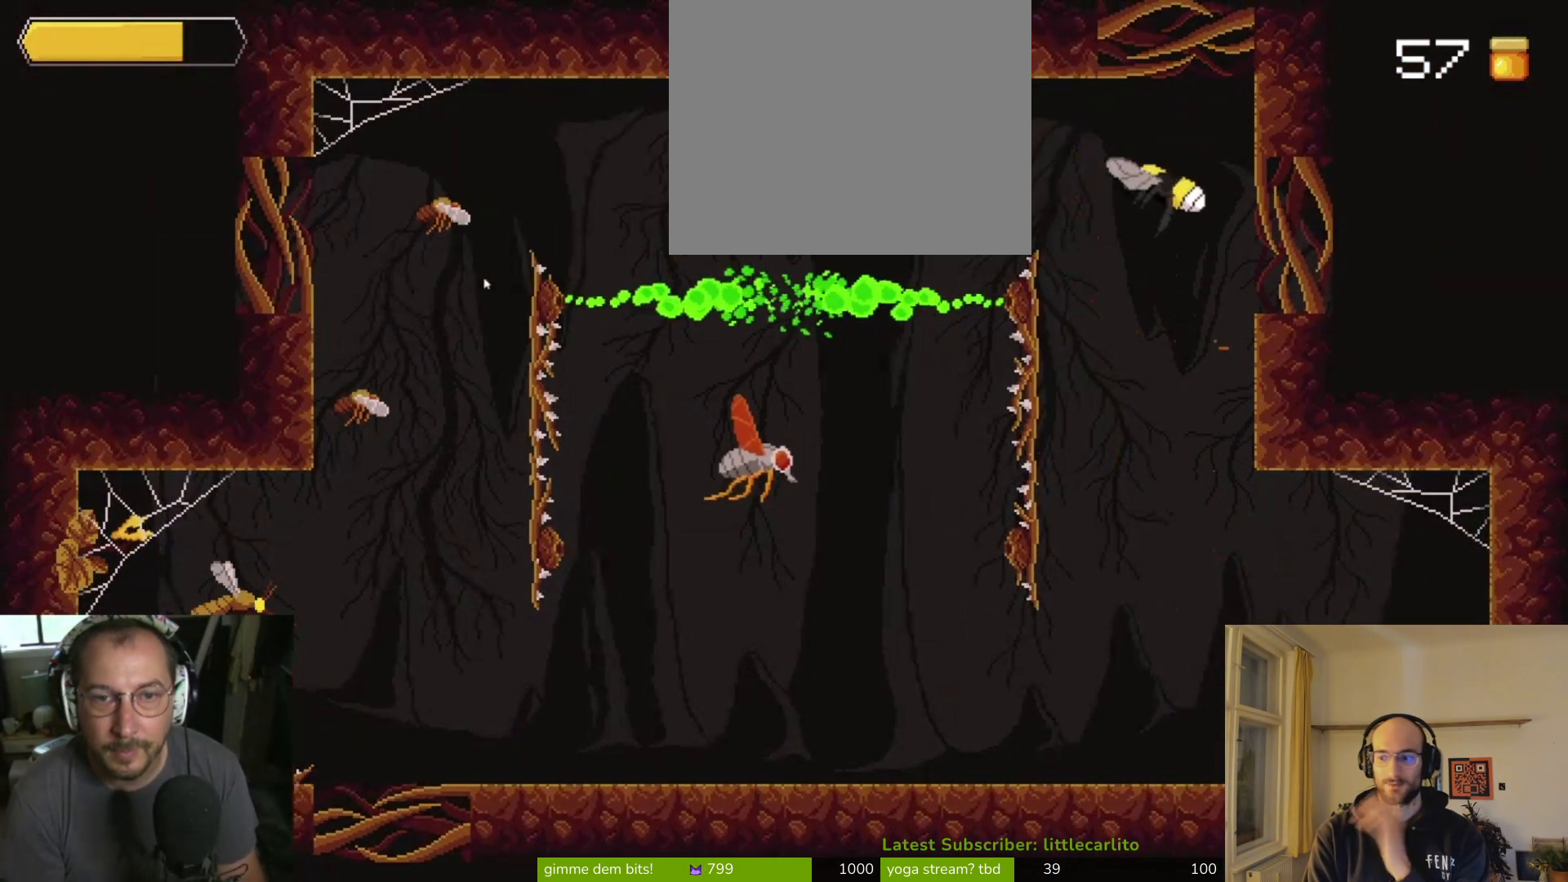
{"buttons": [], "left_stick": "up-left", "right_stick": "center", "events": [[200, "CROSS", "down"], [500, "CROSS", "up"]]}
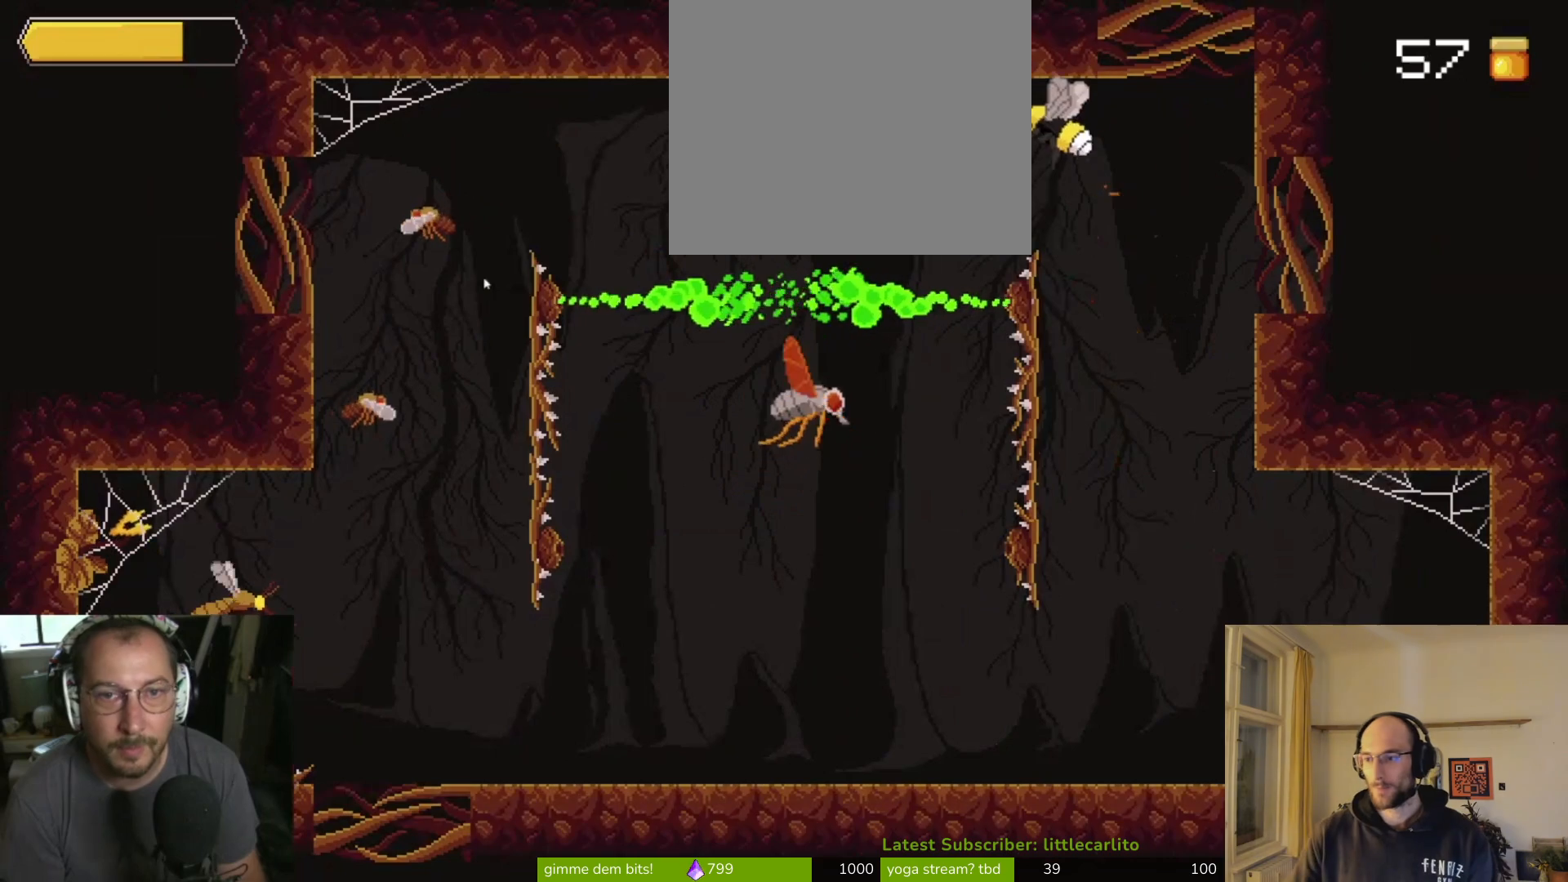
{"buttons": ["CROSS"], "left_stick": "up-right", "right_stick": "center", "events": [[233, "CROSS", "down"], [333, "left_stick", "up-right"]]}
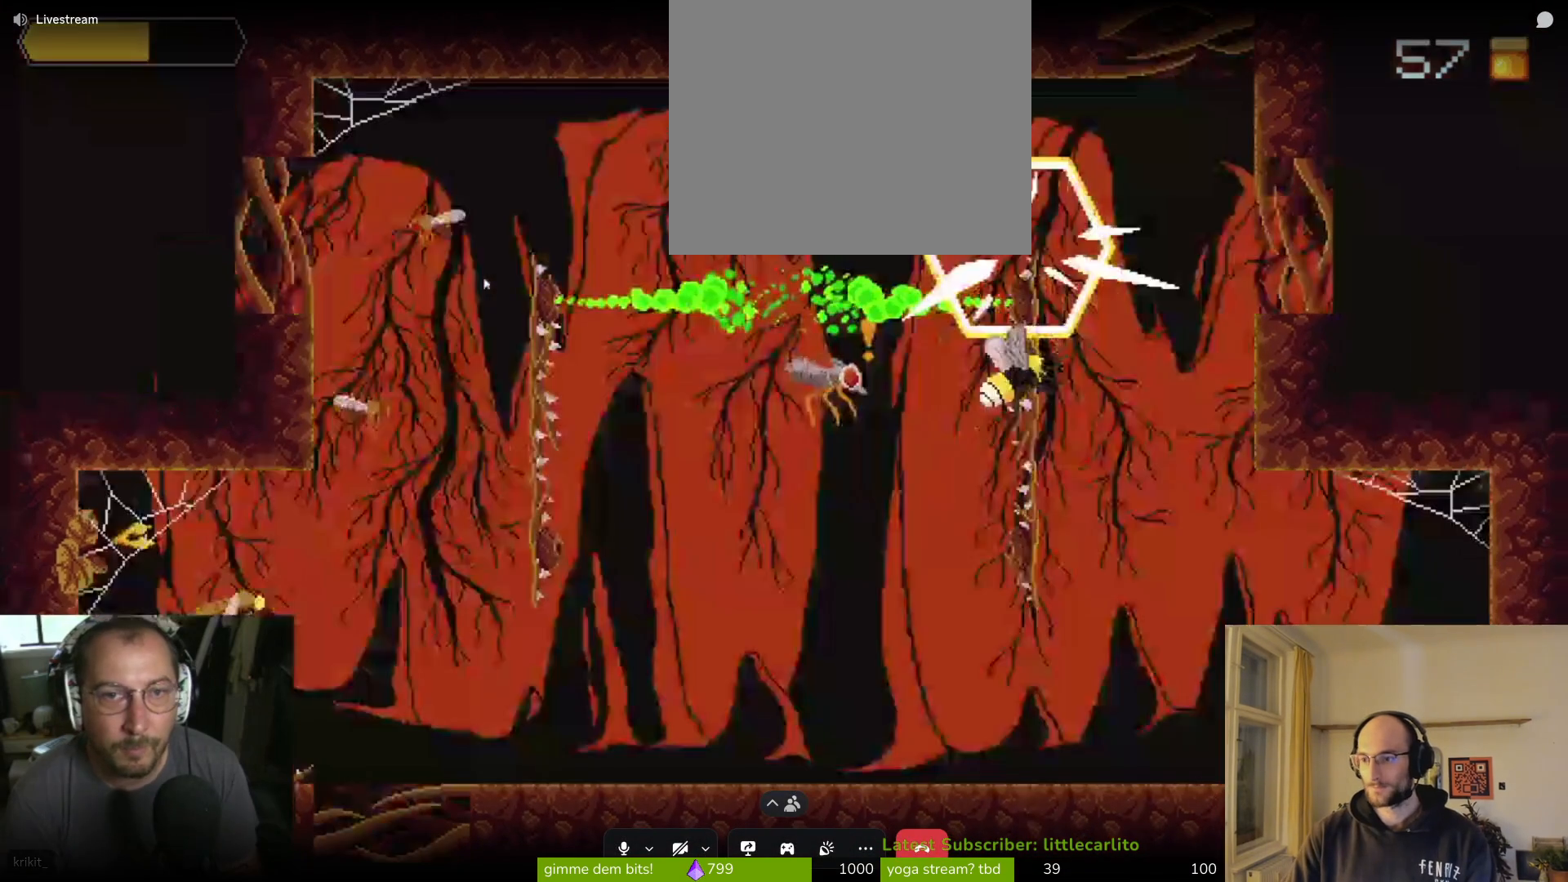
{"buttons": [], "left_stick": "left", "right_stick": "center", "events": [[33, "CROSS", "up"], [33, "left_stick", "right"], [400, "left_stick", "center"], [467, "left_stick", "left"]]}
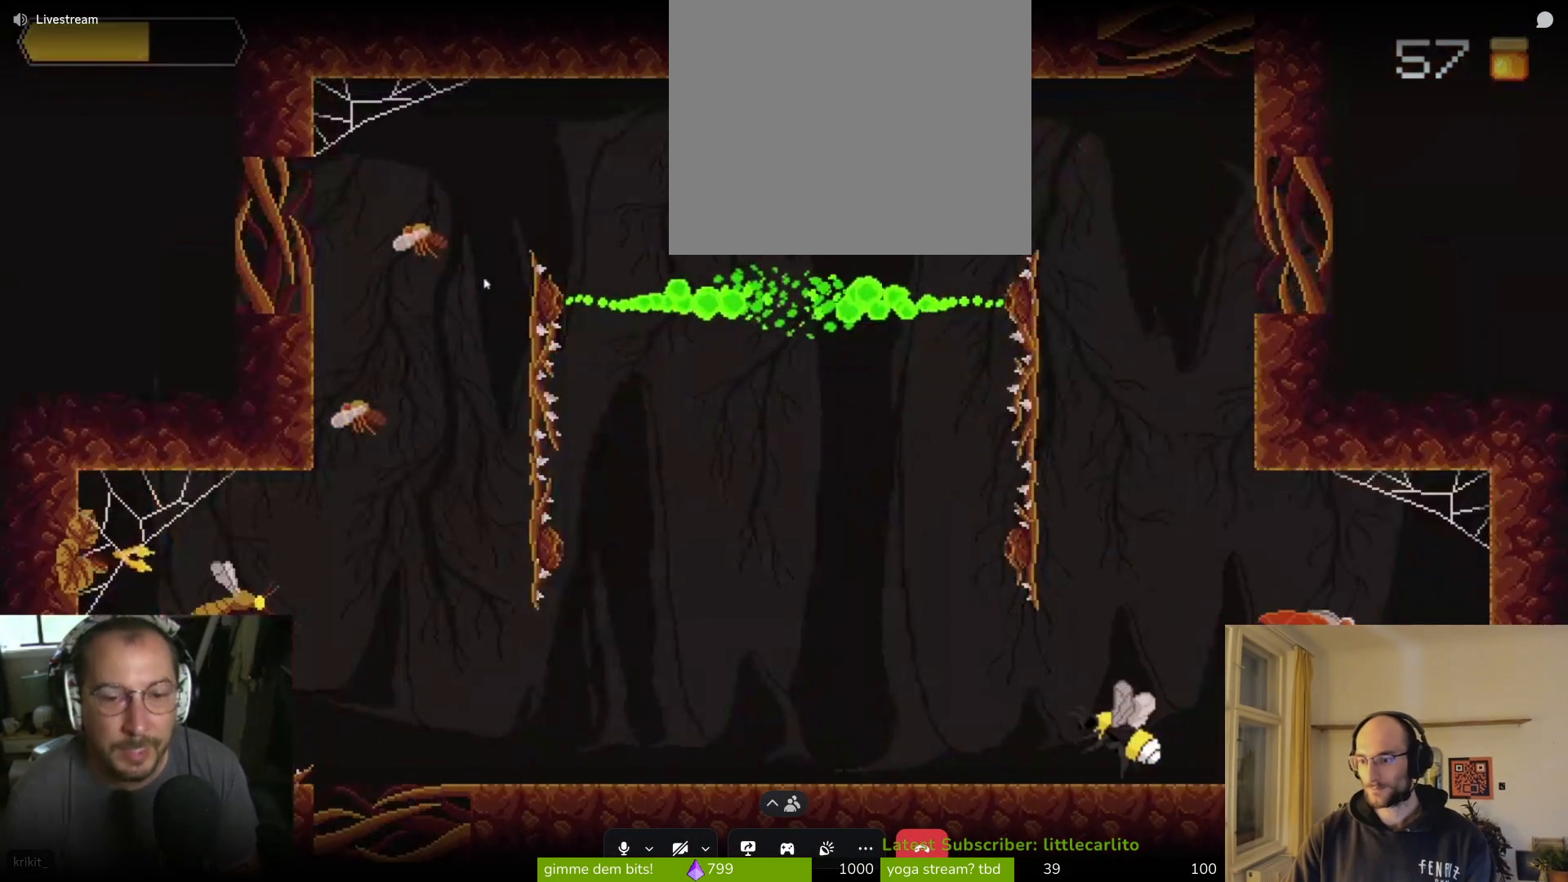
{"buttons": [], "left_stick": "right", "right_stick": "center", "events": [[200, "left_stick", "right"]]}
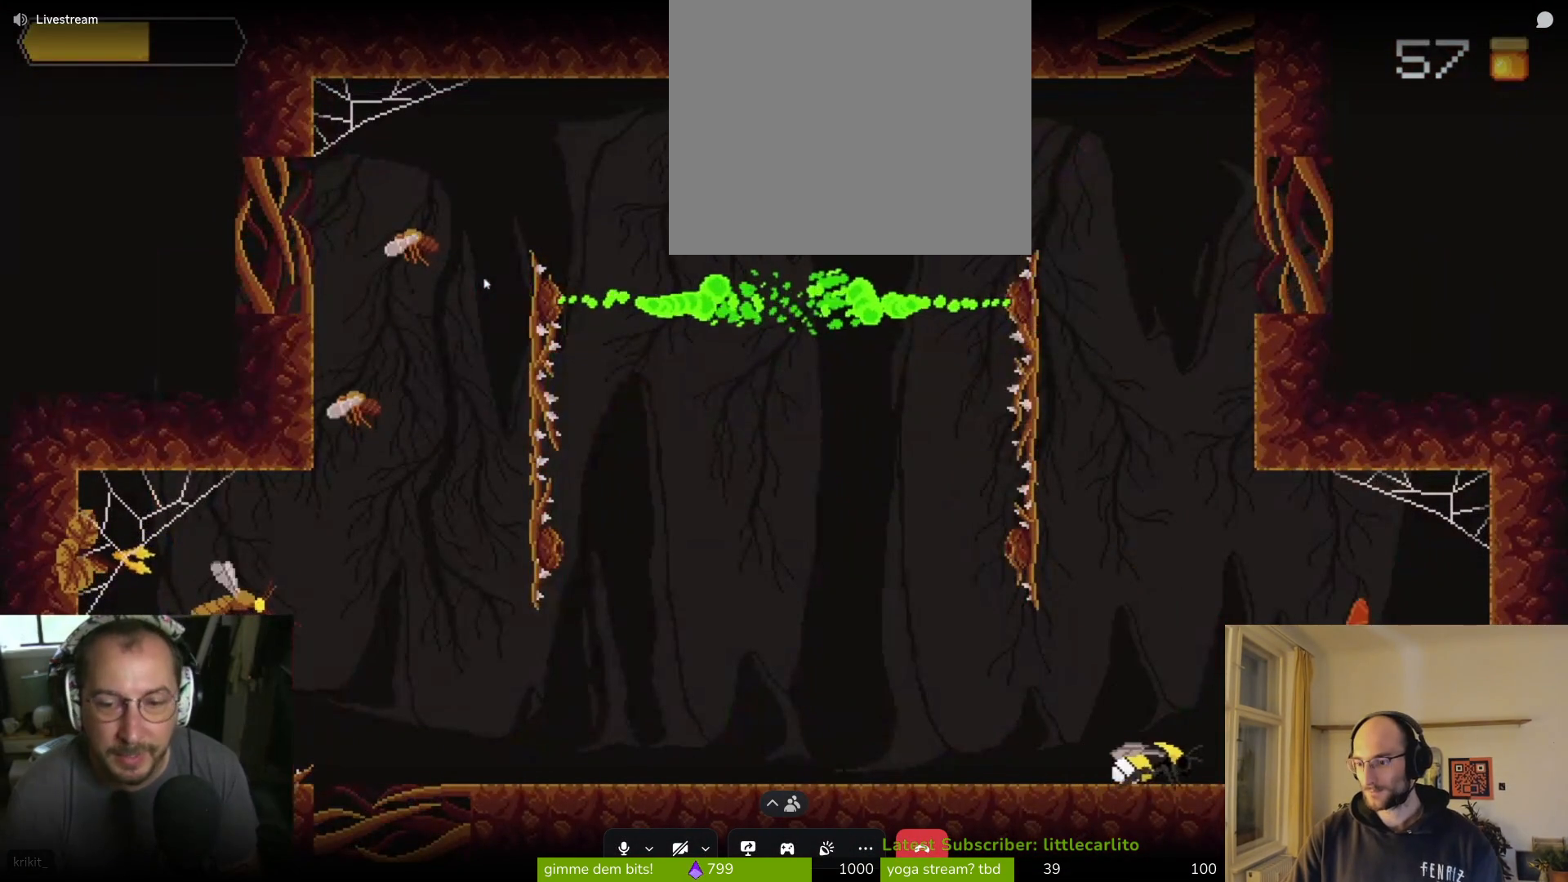
{"buttons": [], "left_stick": "left", "right_stick": "center", "events": [[100, "CROSS", "down"], [200, "CROSS", "up"], [267, "CIRCLE", "down"], [367, "CIRCLE", "up"], [400, "left_stick", "left"]]}
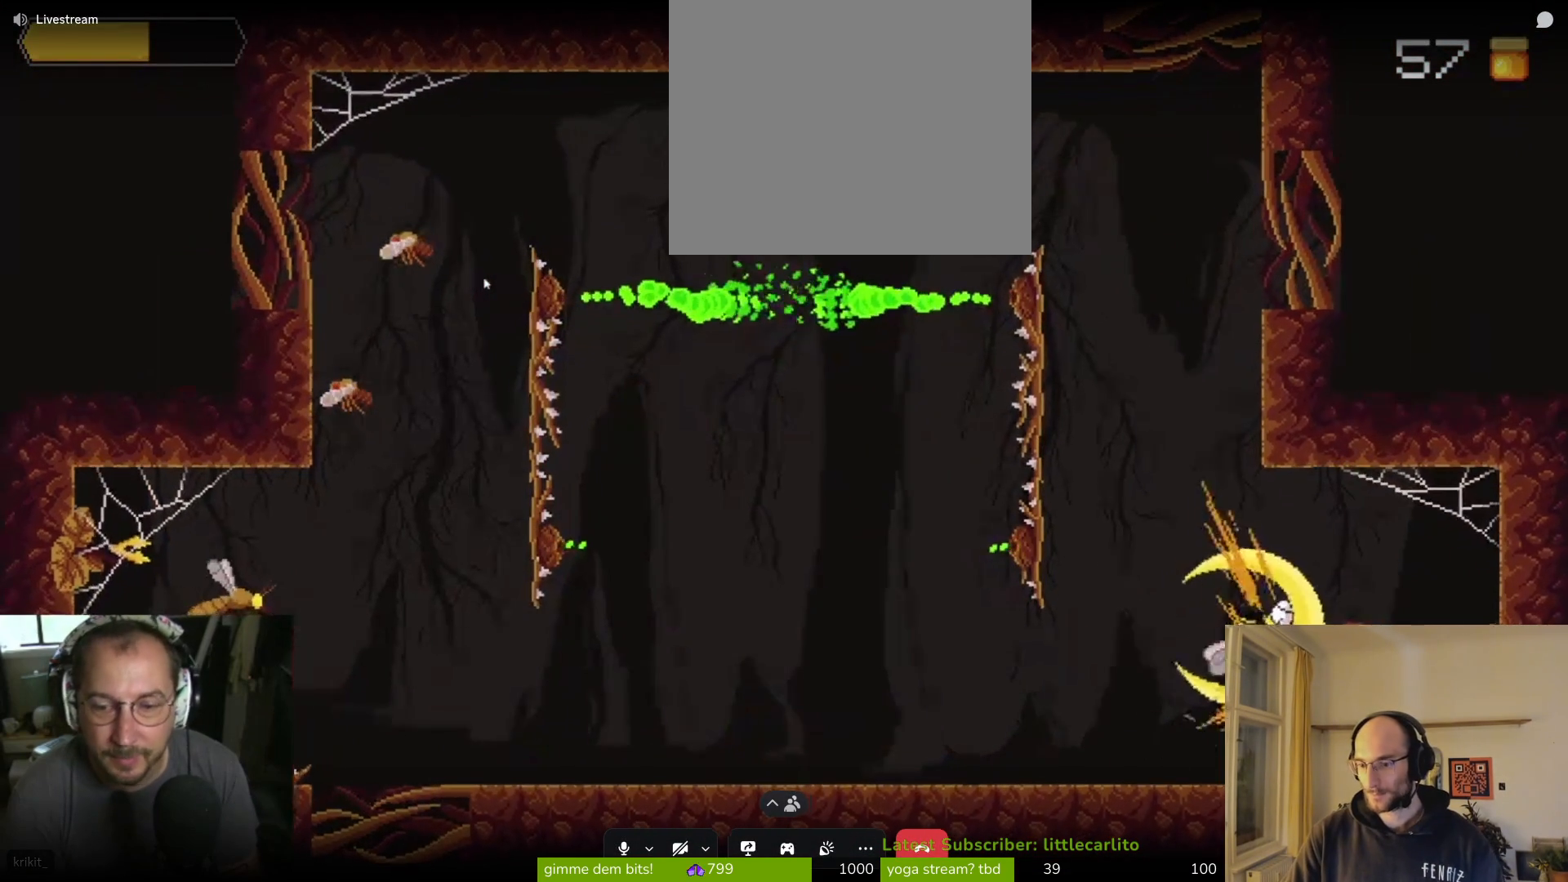
{"buttons": ["CROSS"], "left_stick": "left", "right_stick": "center", "events": [[333, "CROSS", "down"]]}
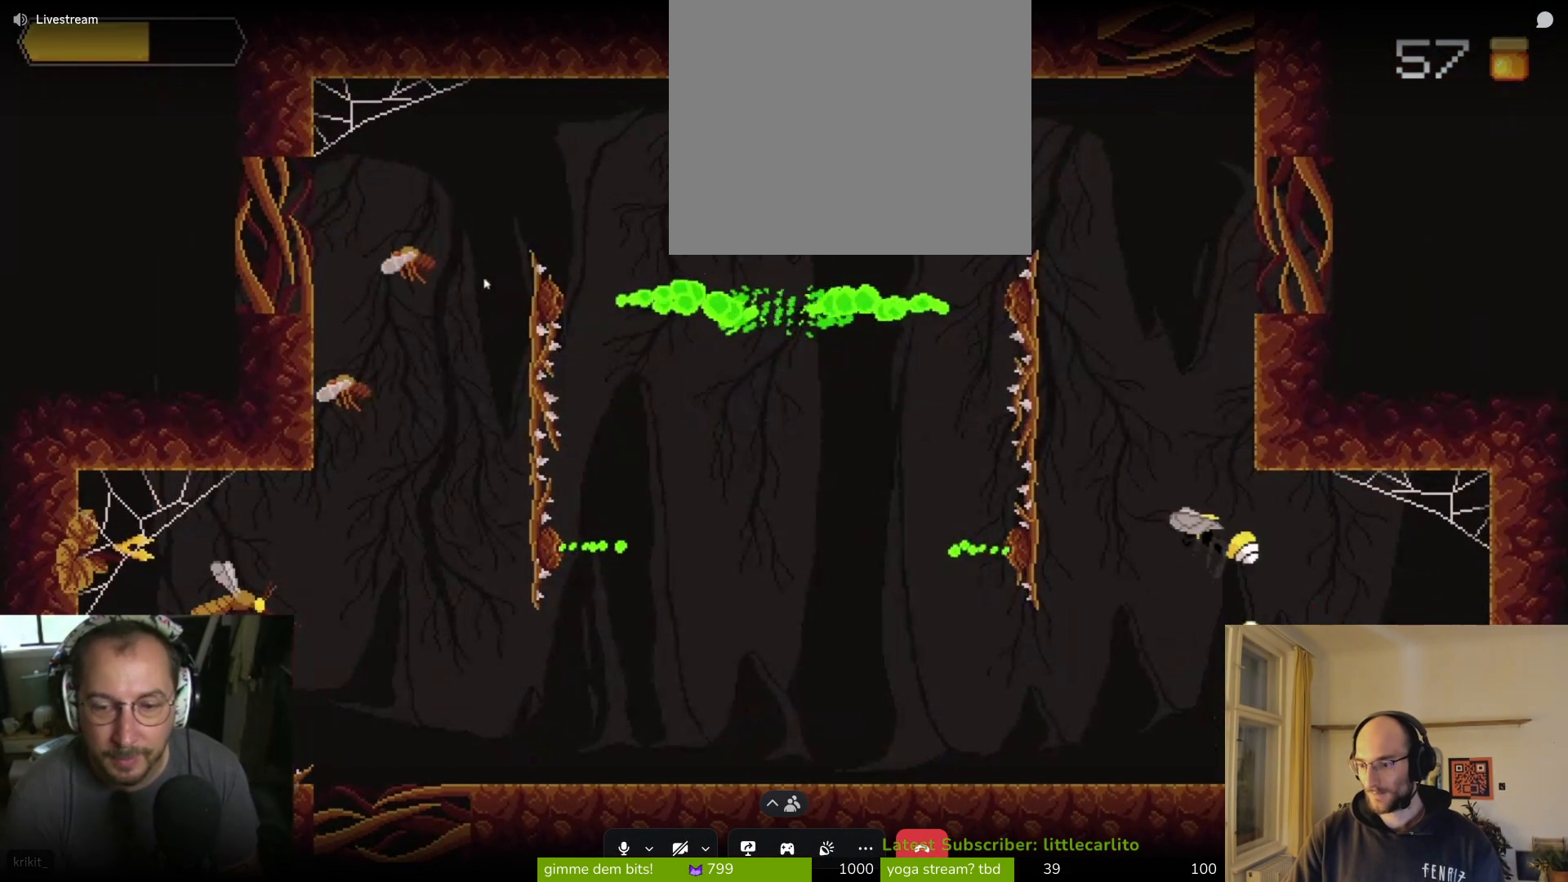
{"buttons": [], "left_stick": "right", "right_stick": "center", "events": [[33, "CROSS", "up"], [67, "CROSS", "down"], [133, "CROSS", "up"], [267, "left_stick", "center"], [333, "left_stick", "right"]]}
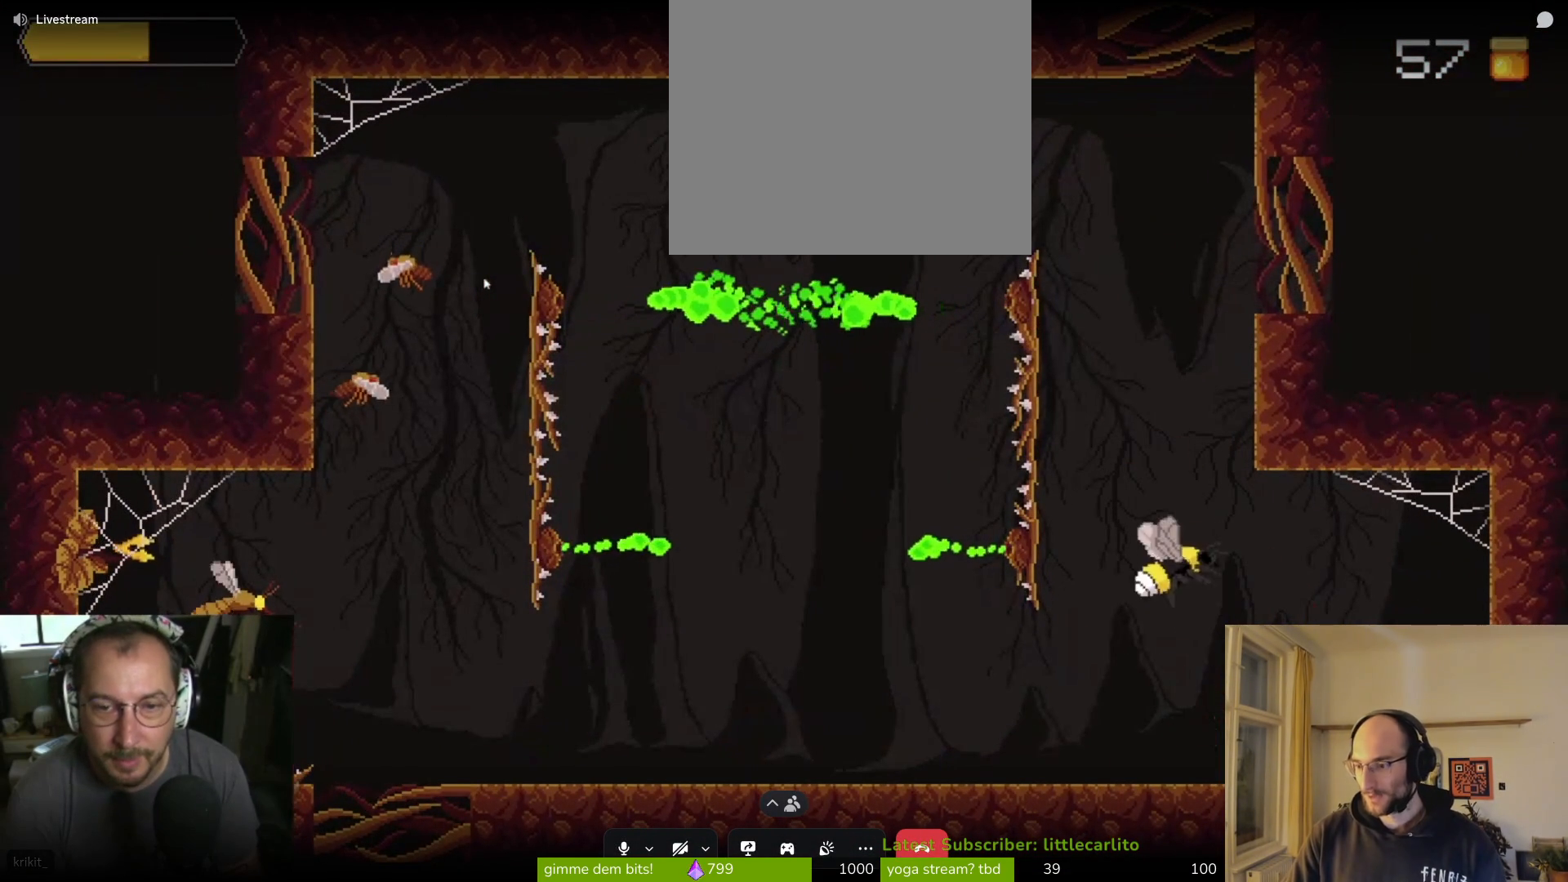
{"buttons": [], "left_stick": "center", "right_stick": "center", "events": [[33, "left_stick", "left"], [500, "left_stick", "center"]]}
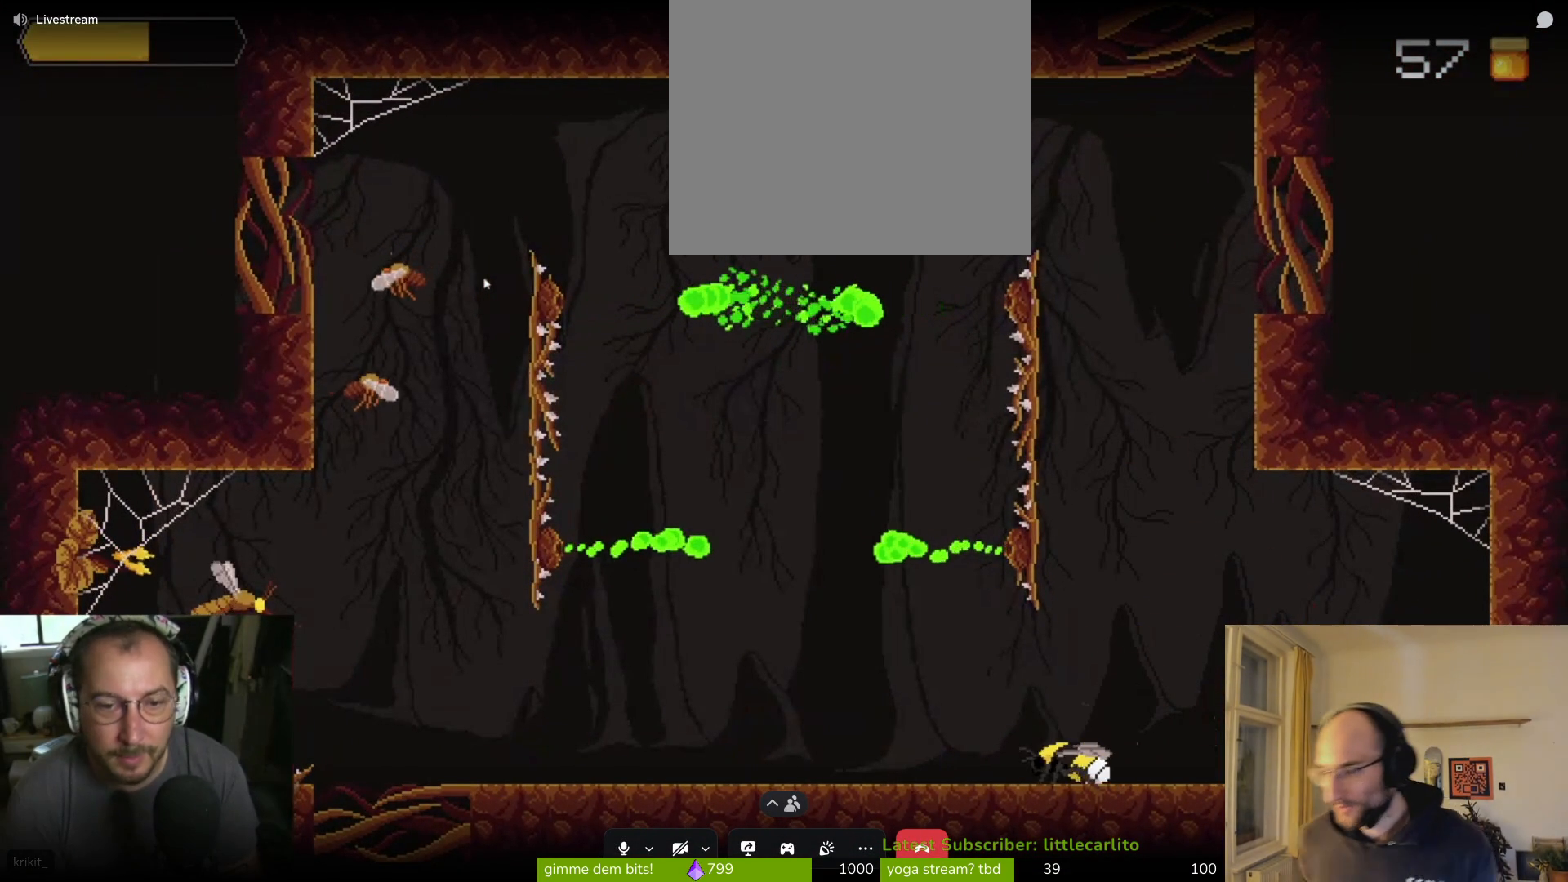
{"buttons": [], "left_stick": "left", "right_stick": "center", "events": [[100, "left_stick", "left"]]}
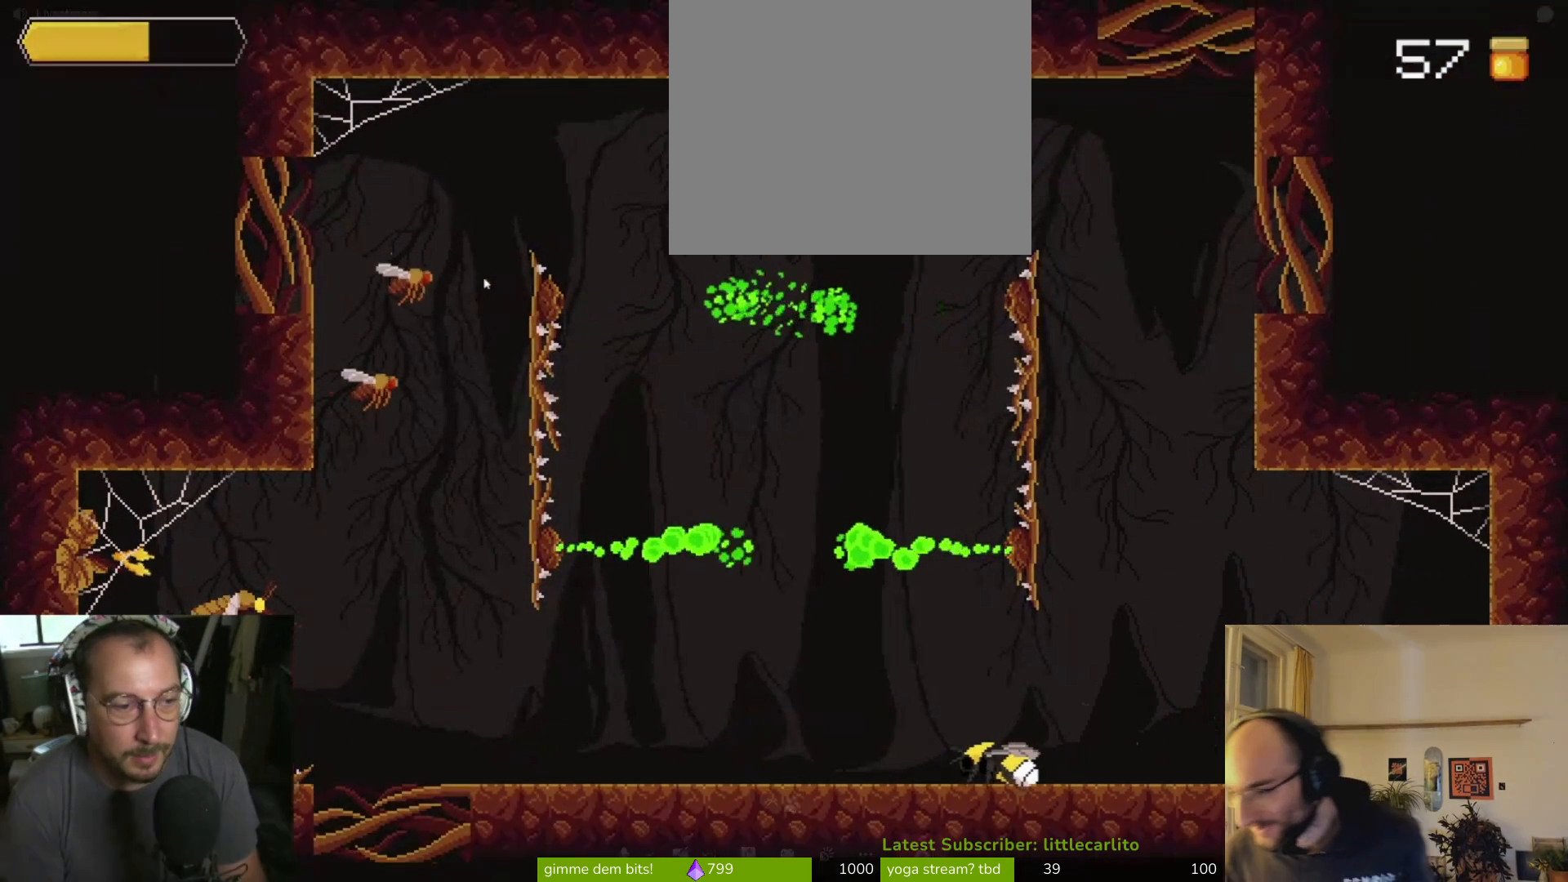
{"buttons": [], "left_stick": "left", "right_stick": "center", "events": []}
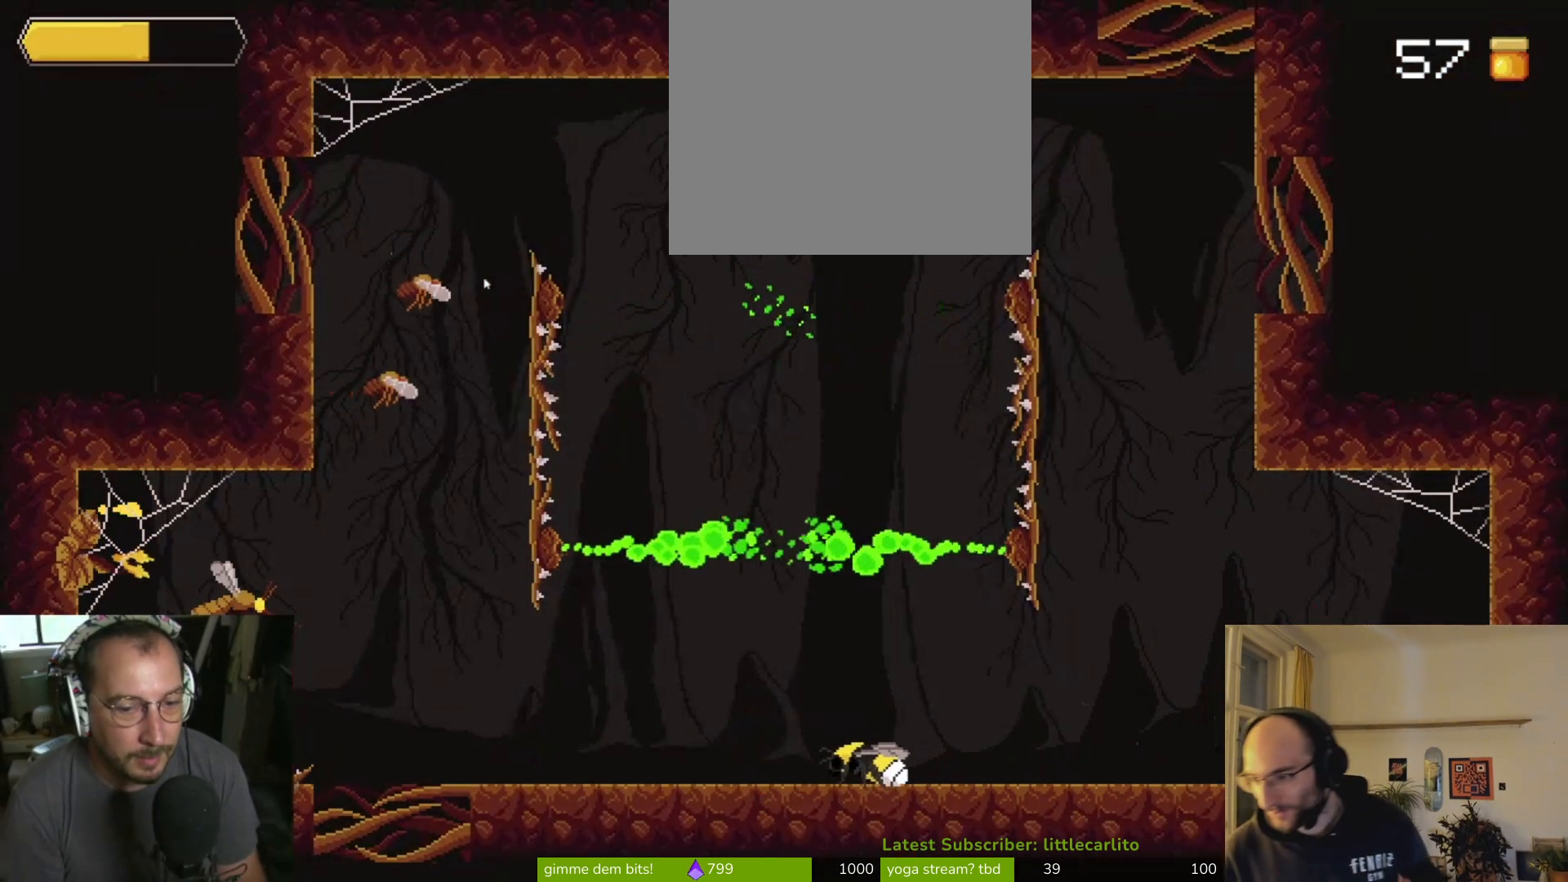
{"buttons": [], "left_stick": "left", "right_stick": "center", "events": []}
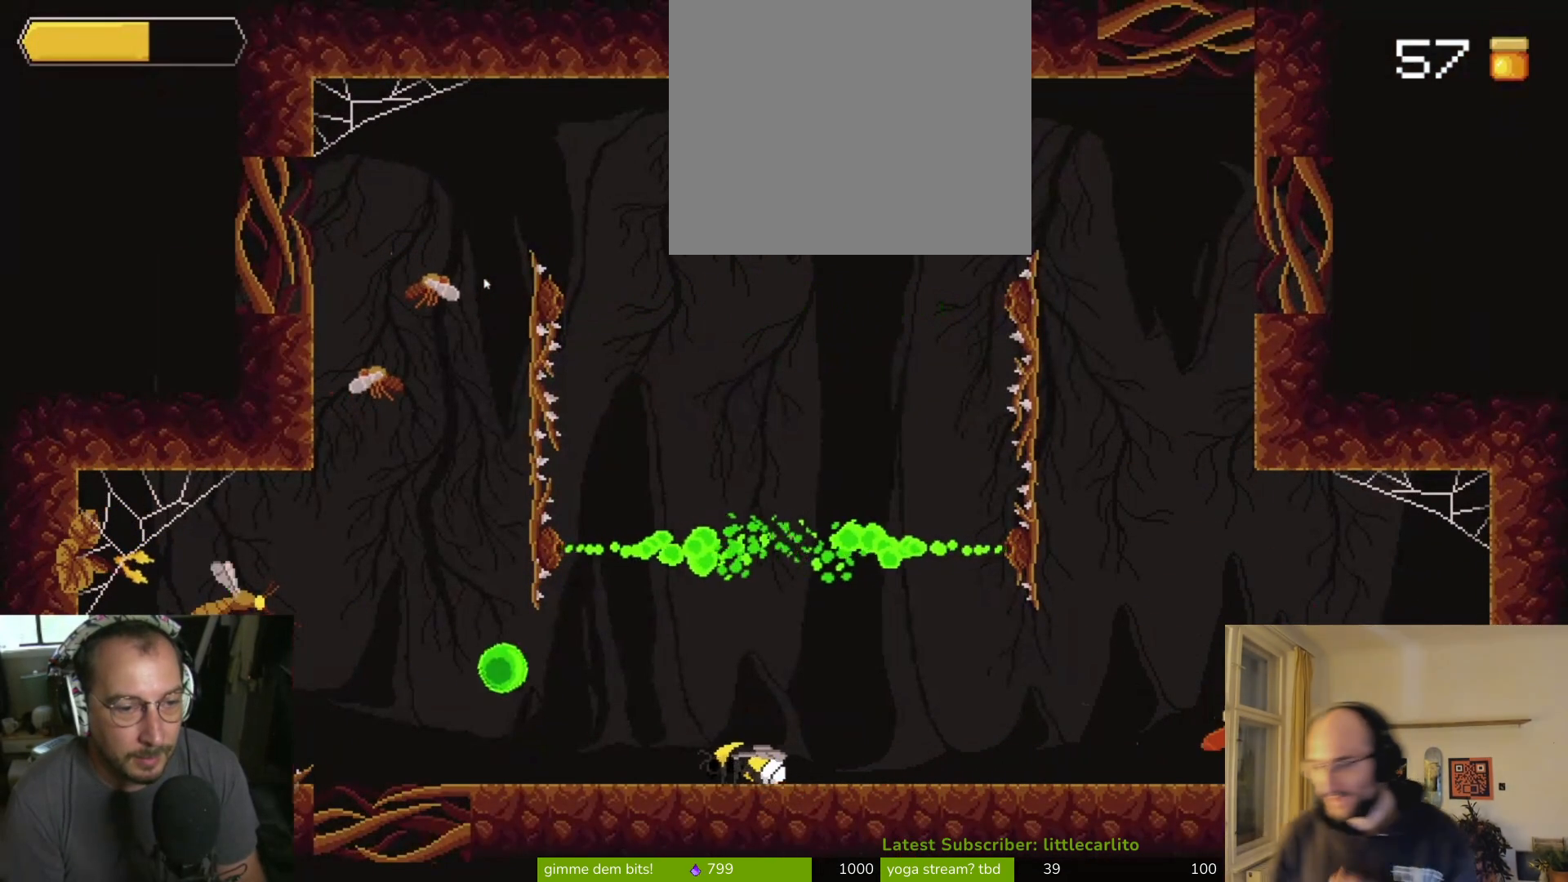
{"buttons": [], "left_stick": "left", "right_stick": "center", "events": [[67, "CIRCLE", "down"], [200, "CIRCLE", "up"], [333, "CIRCLE", "down"], [400, "CIRCLE", "up"]]}
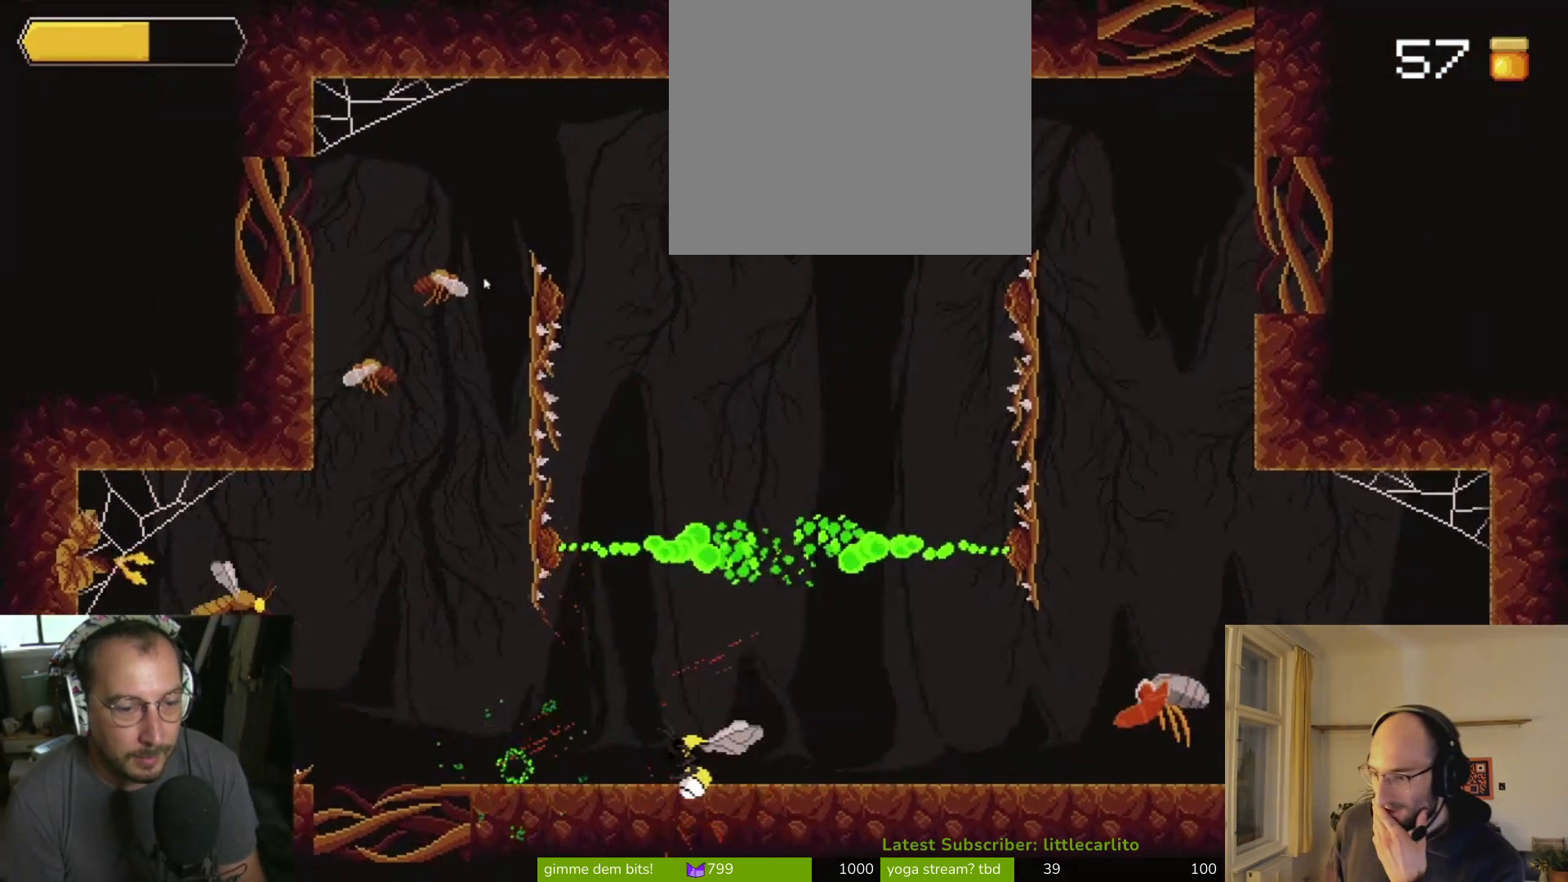
{"buttons": [], "left_stick": "left", "right_stick": "center", "events": [[100, "left_stick", "center"], [233, "left_stick", "left"]]}
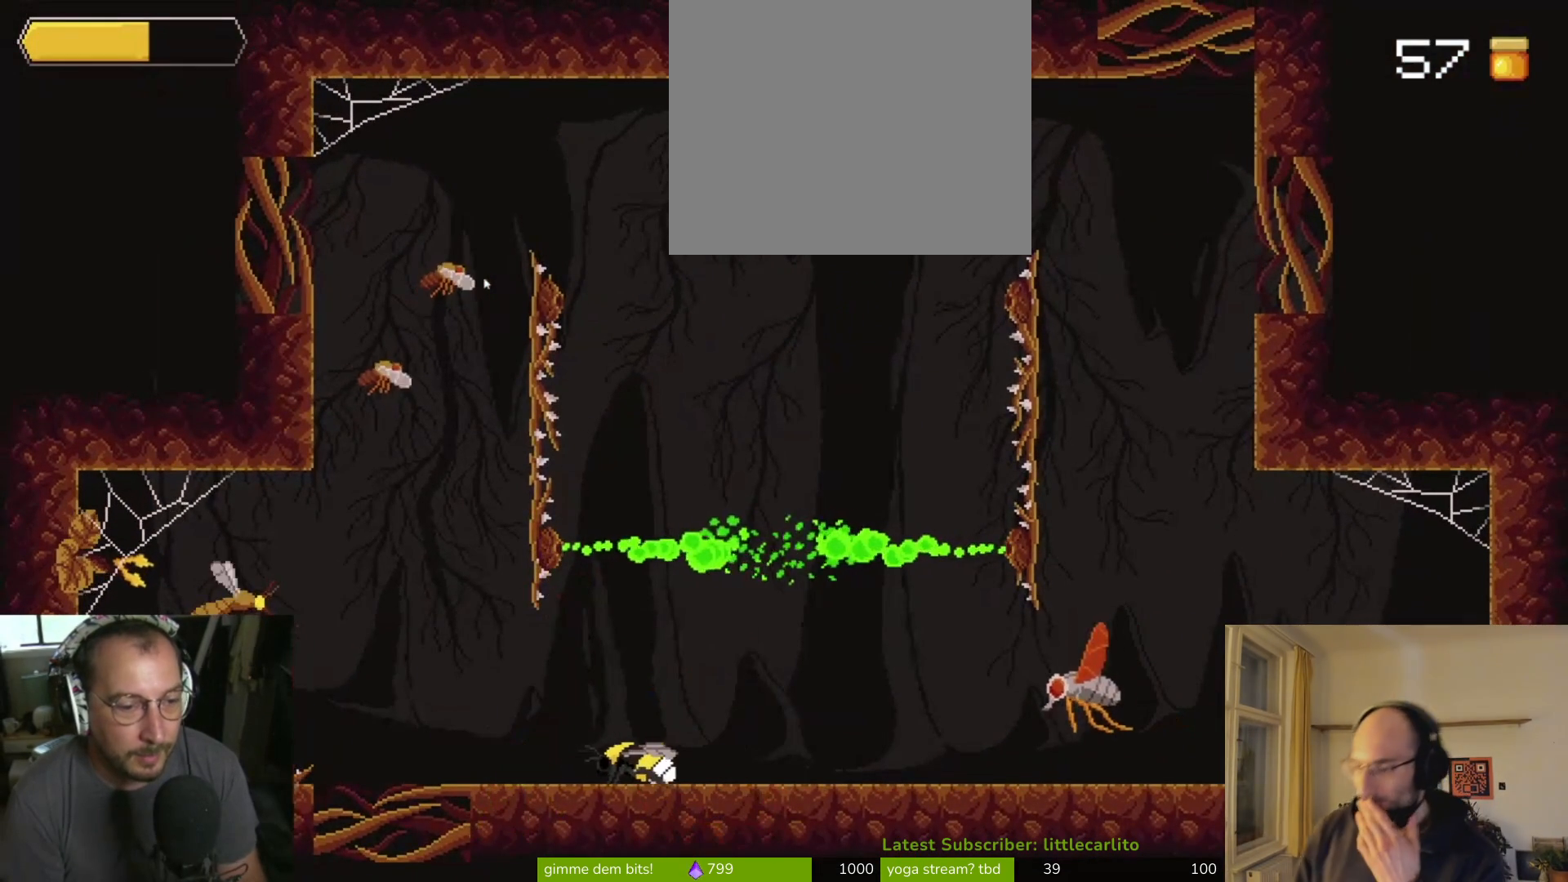
{"buttons": [], "left_stick": "left", "right_stick": "center", "events": []}
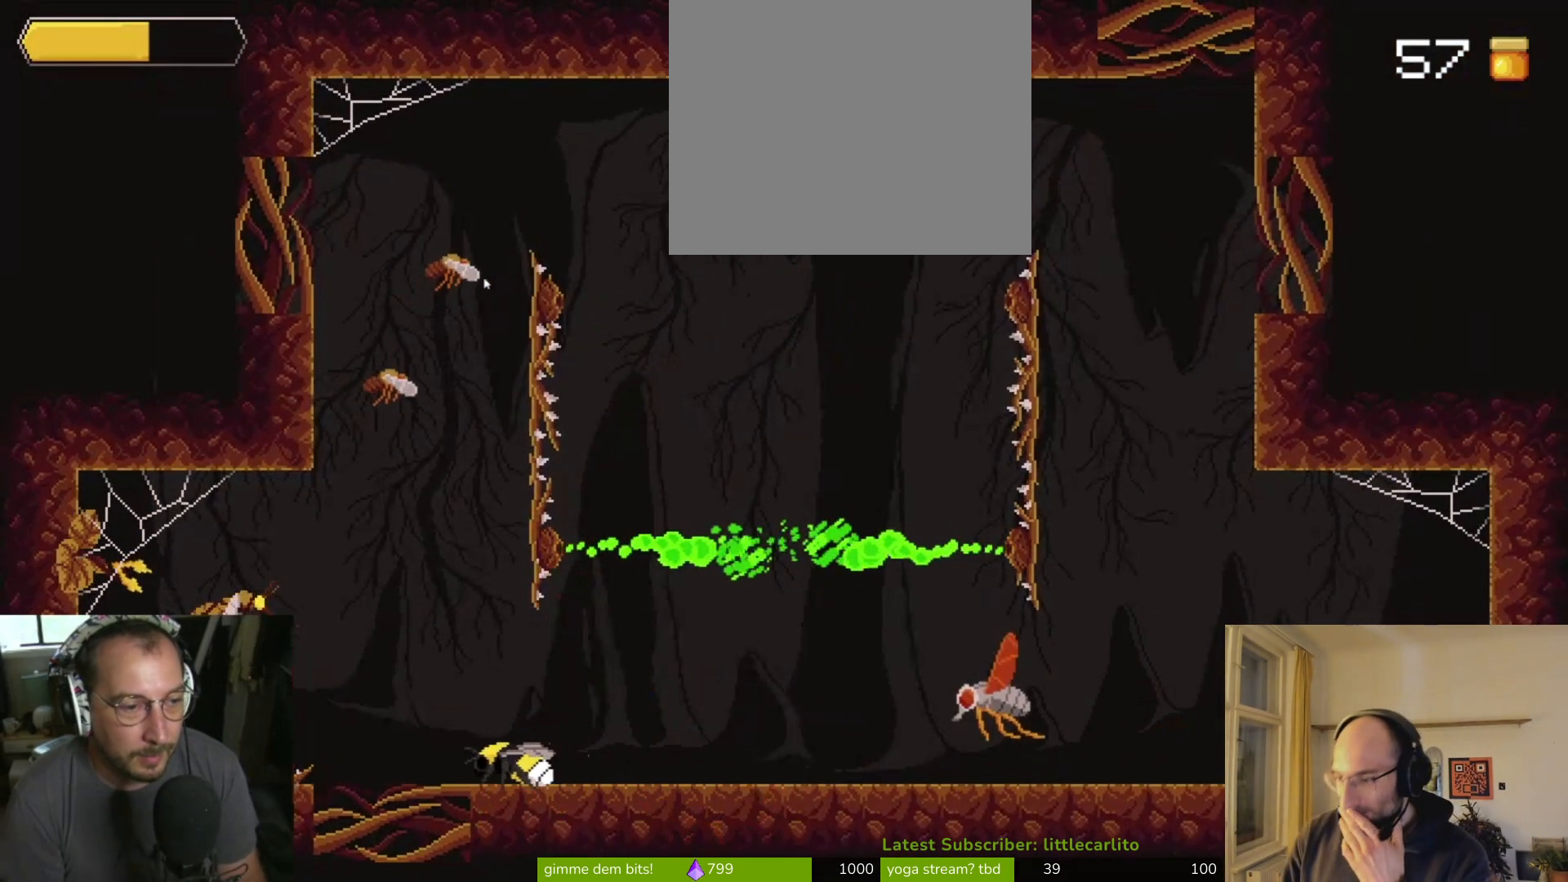
{"buttons": [], "left_stick": "left", "right_stick": "center", "events": [[267, "CROSS", "down"], [500, "CROSS", "up"]]}
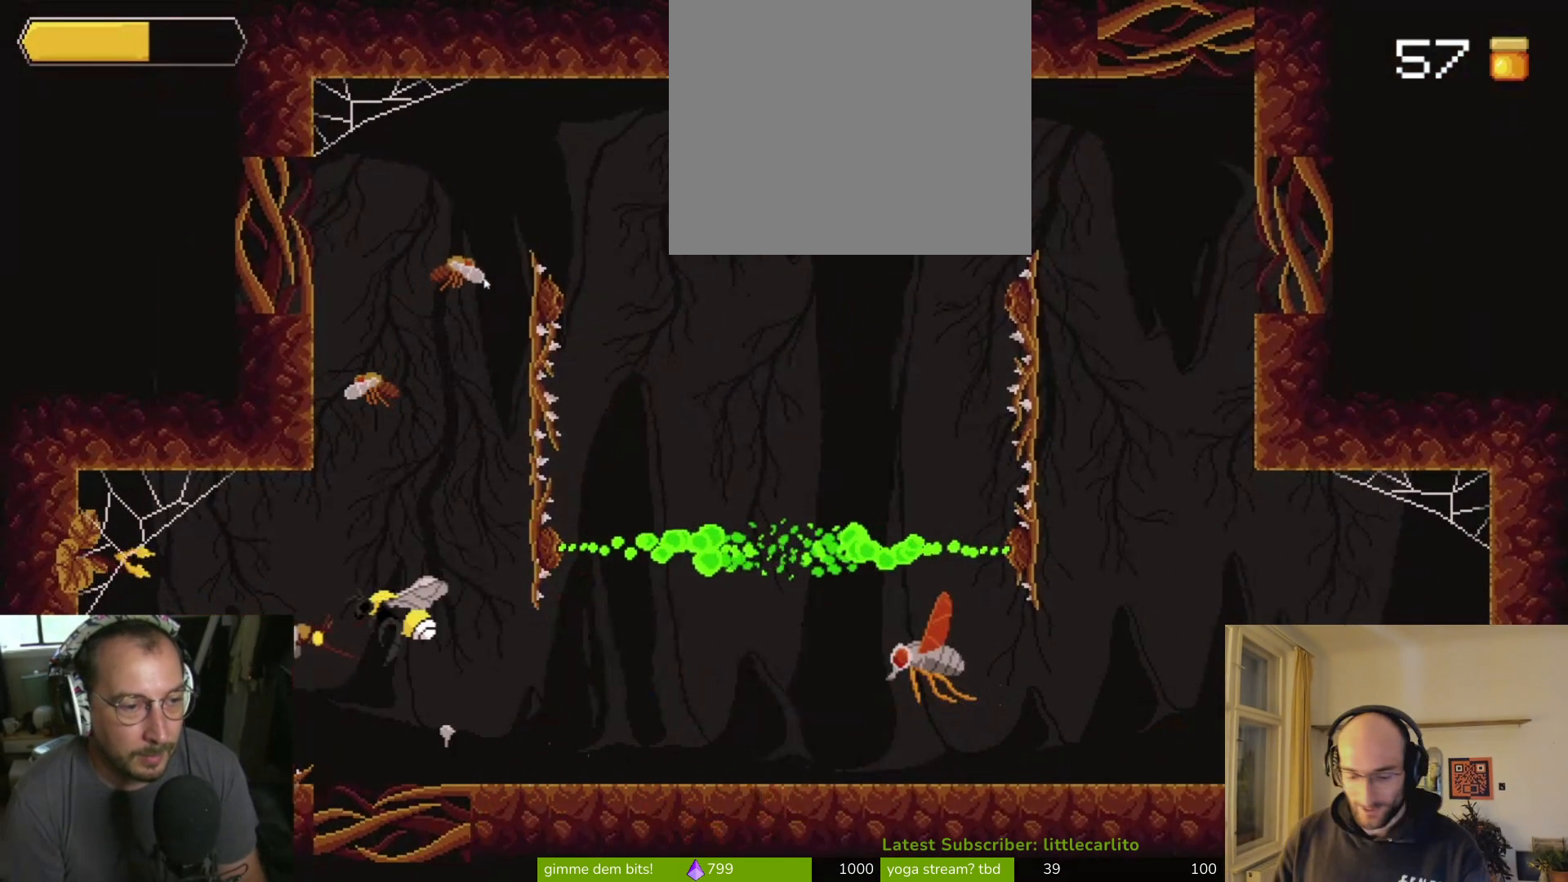
{"buttons": [], "left_stick": "right", "right_stick": "center", "events": [[67, "CIRCLE", "down"], [167, "CIRCLE", "up"], [300, "left_stick", "center"], [400, "left_stick", "right"]]}
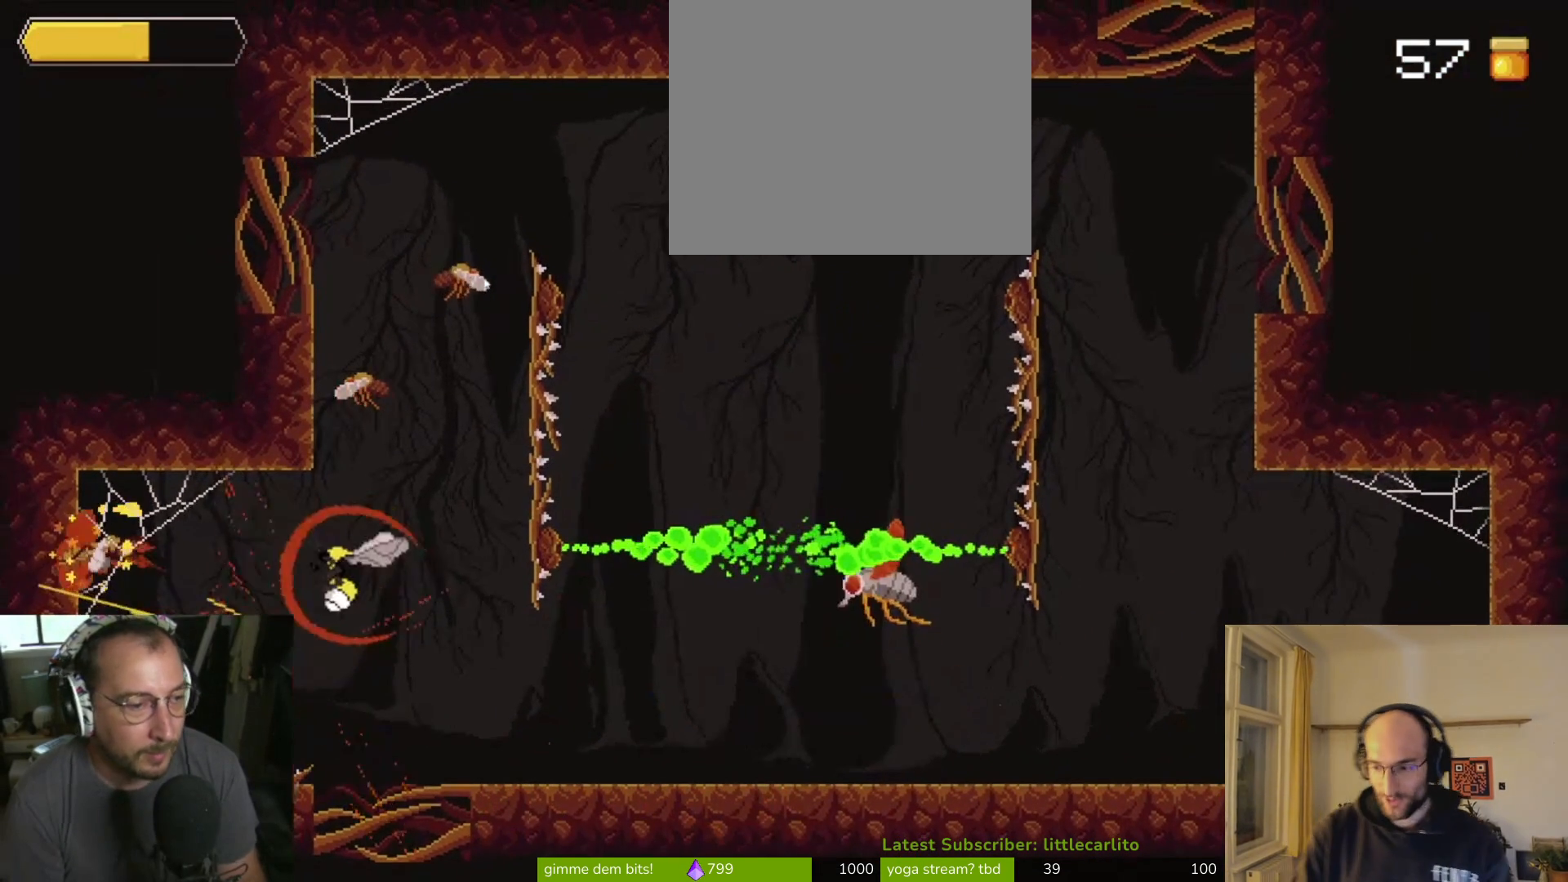
{"buttons": [], "left_stick": "right", "right_stick": "center", "events": []}
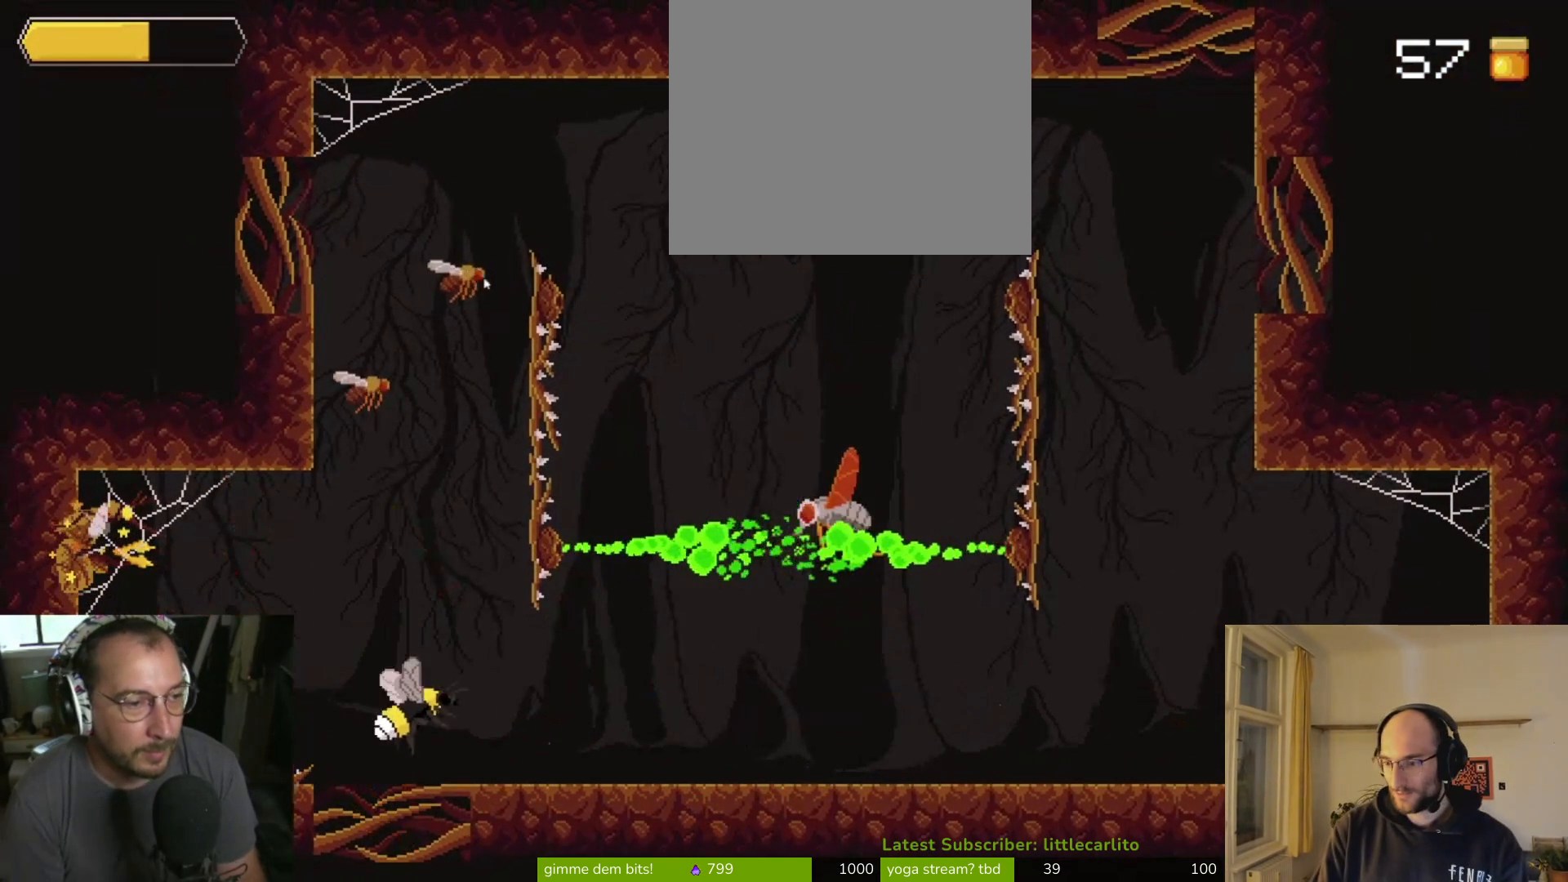
{"buttons": ["CROSS"], "left_stick": "center", "right_stick": "center", "events": [[200, "left_stick", "center"], [267, "left_stick", "left"], [333, "CROSS", "down"], [367, "left_stick", "center"]]}
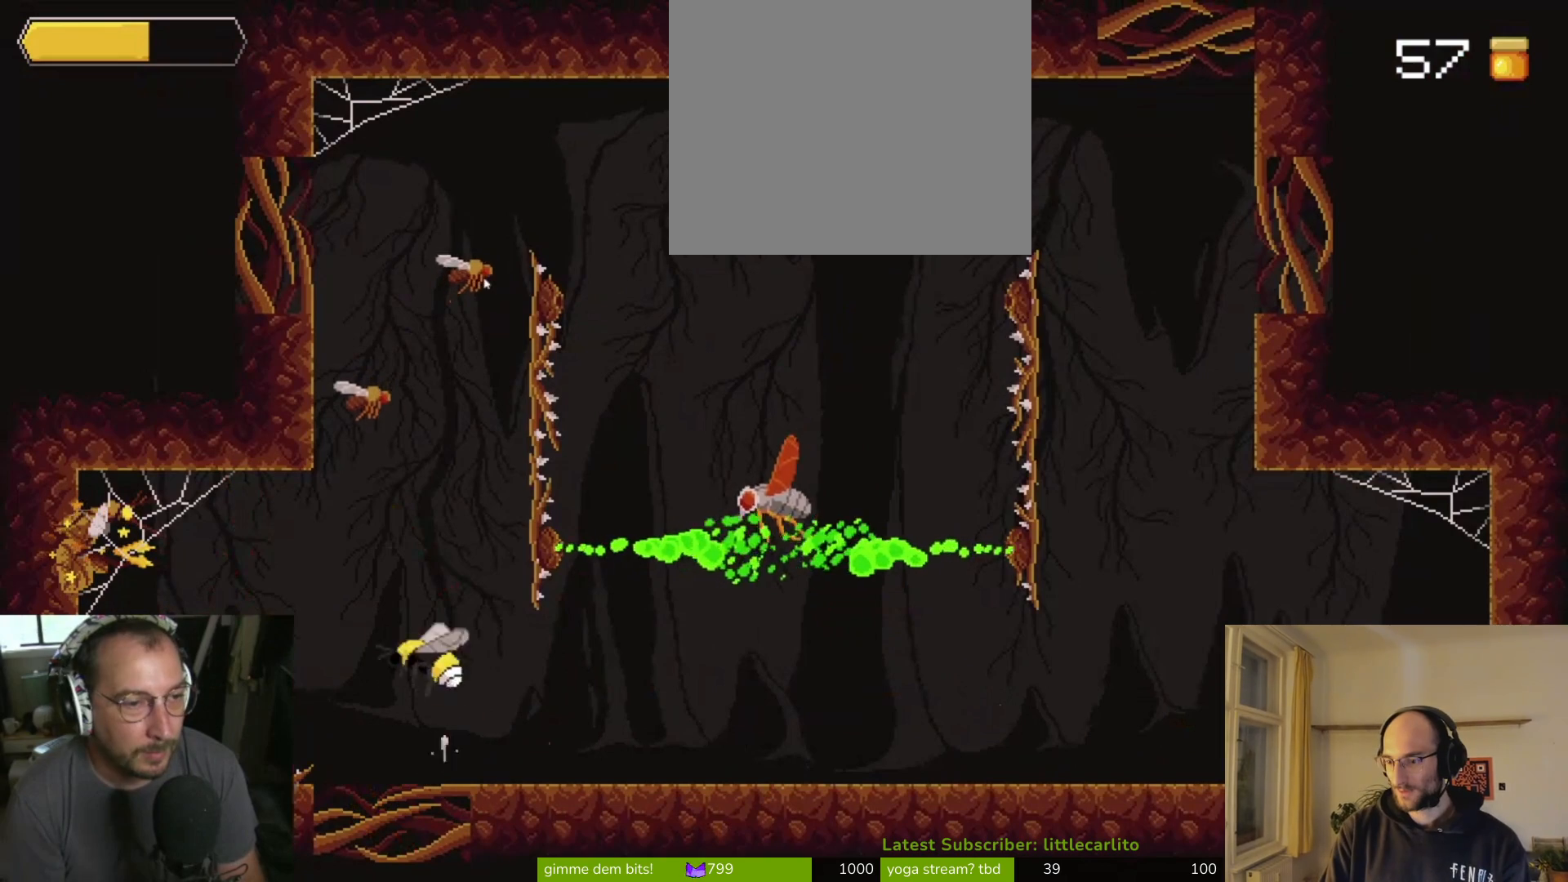
{"buttons": ["CIRCLE"], "left_stick": "up", "right_stick": "center", "events": [[100, "CROSS", "up"], [200, "left_stick", "up"], [300, "CROSS", "down"], [400, "CROSS", "up"], [467, "CIRCLE", "down"]]}
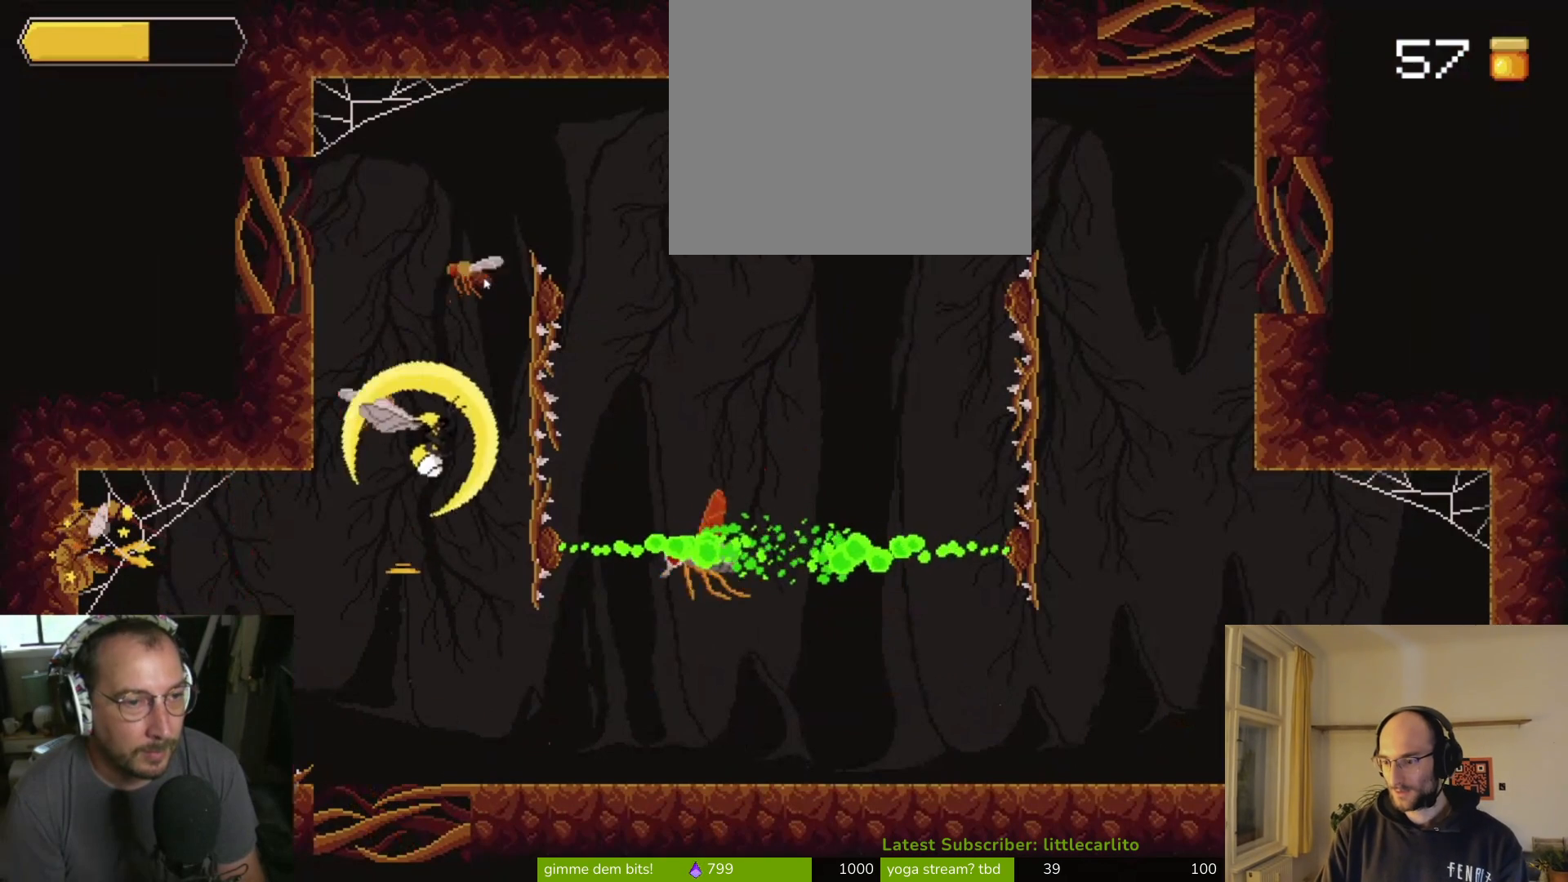
{"buttons": [], "left_stick": "center", "right_stick": "center", "events": [[67, "left_stick", "up-right"], [100, "CIRCLE", "up"], [267, "left_stick", "up"], [467, "left_stick", "center"]]}
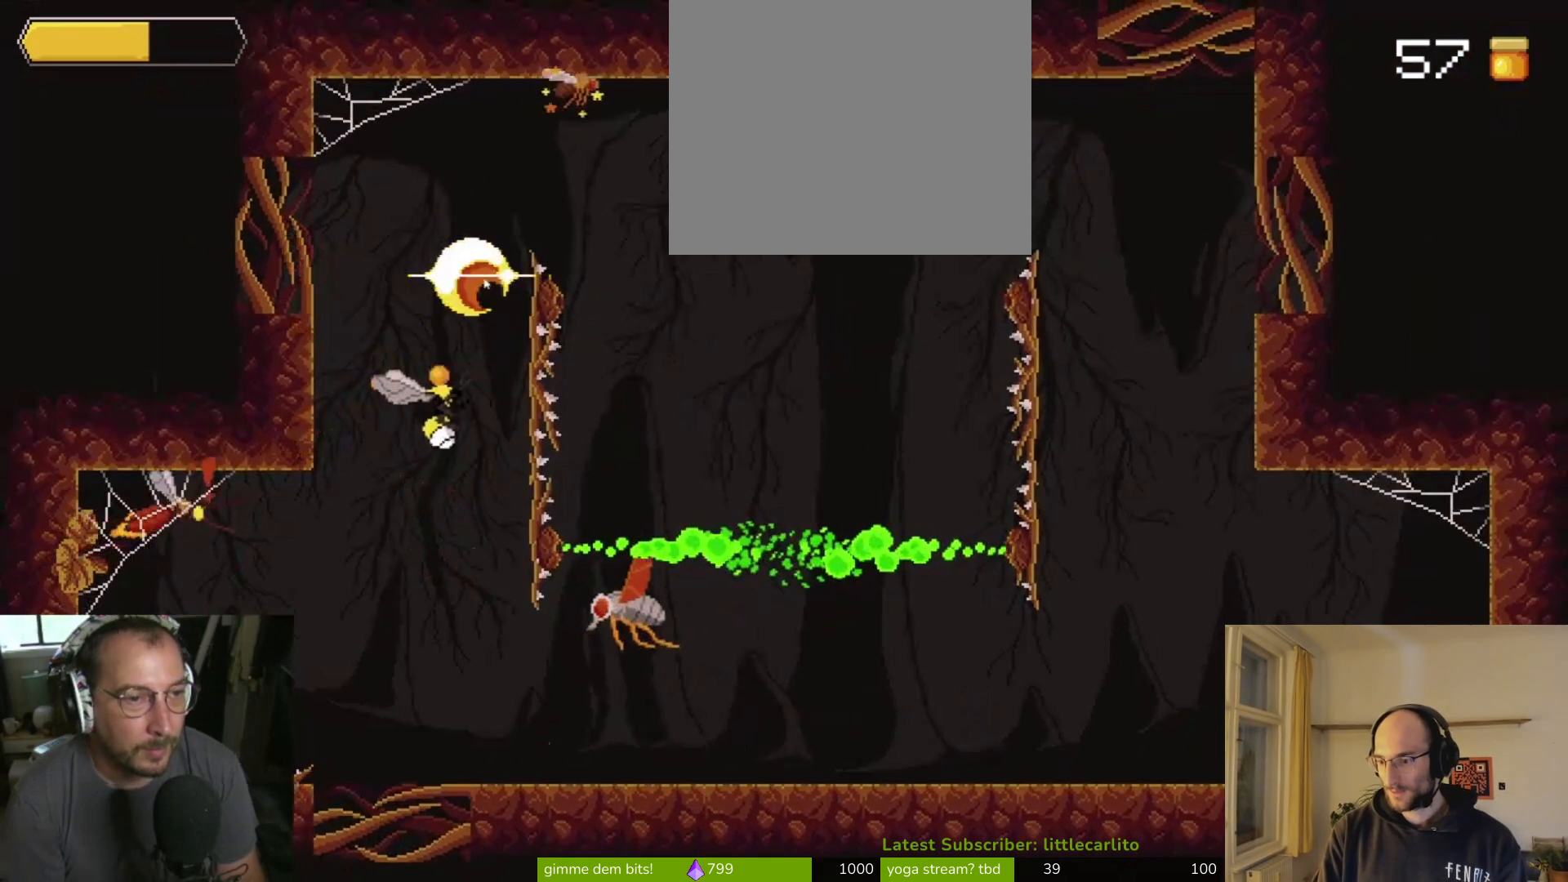
{"buttons": ["CIRCLE"], "left_stick": "left", "right_stick": "center", "events": [[67, "left_stick", "right"], [200, "left_stick", "down"], [300, "left_stick", "down-left"], [400, "CROSS", "down"], [400, "left_stick", "left"], [433, "CIRCLE", "down"], [433, "CROSS", "up"]]}
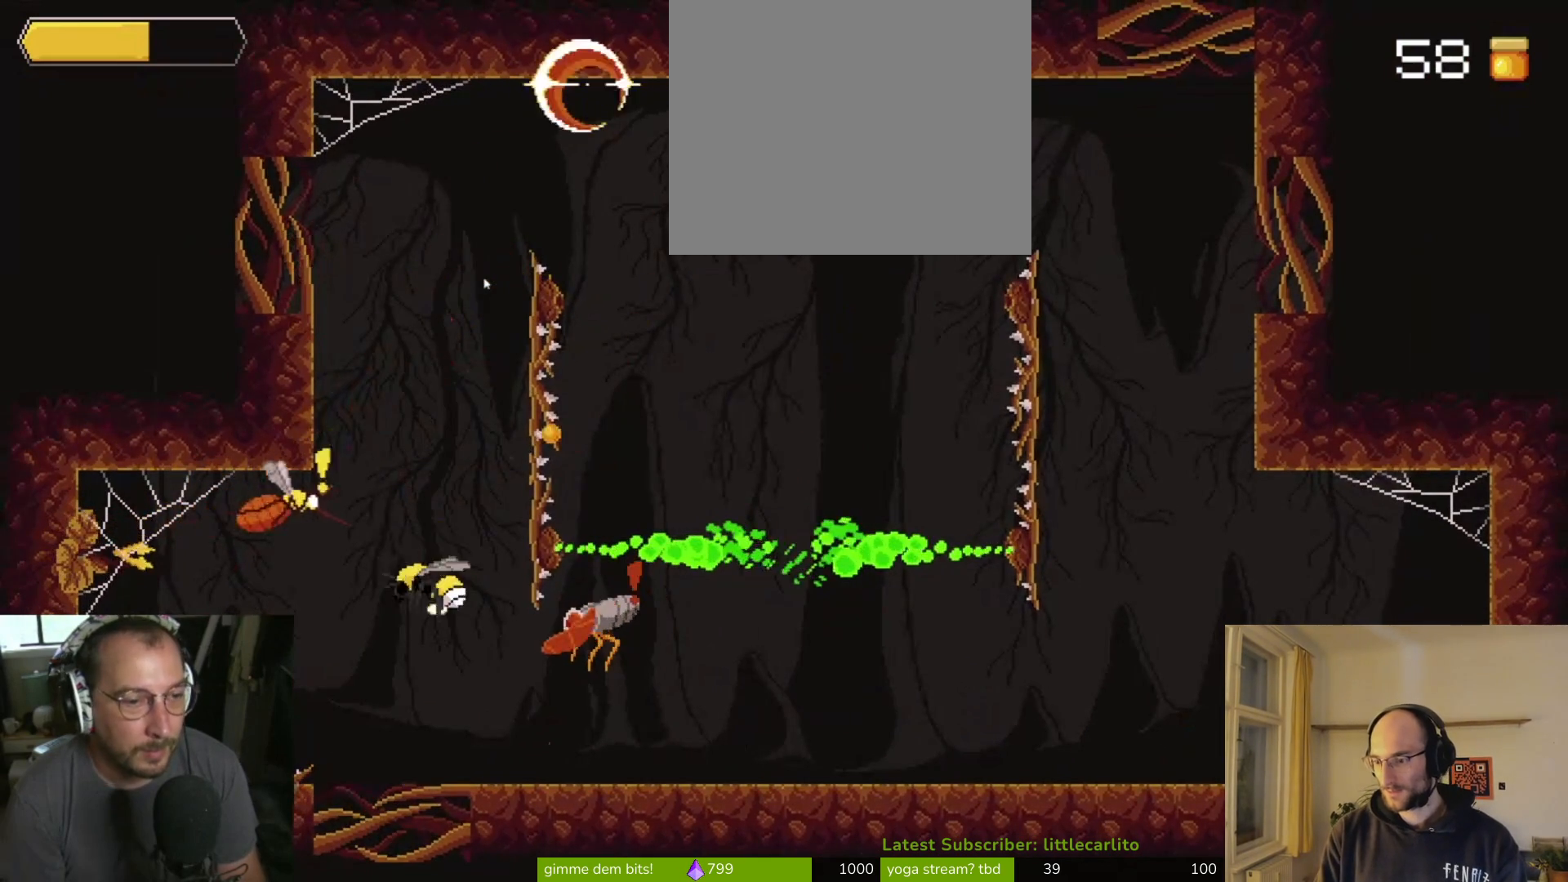
{"buttons": ["CIRCLE"], "left_stick": "up-left", "right_stick": "center", "events": [[33, "CIRCLE", "up"], [67, "left_stick", "down-right"], [433, "CIRCLE", "down"], [433, "left_stick", "up-left"]]}
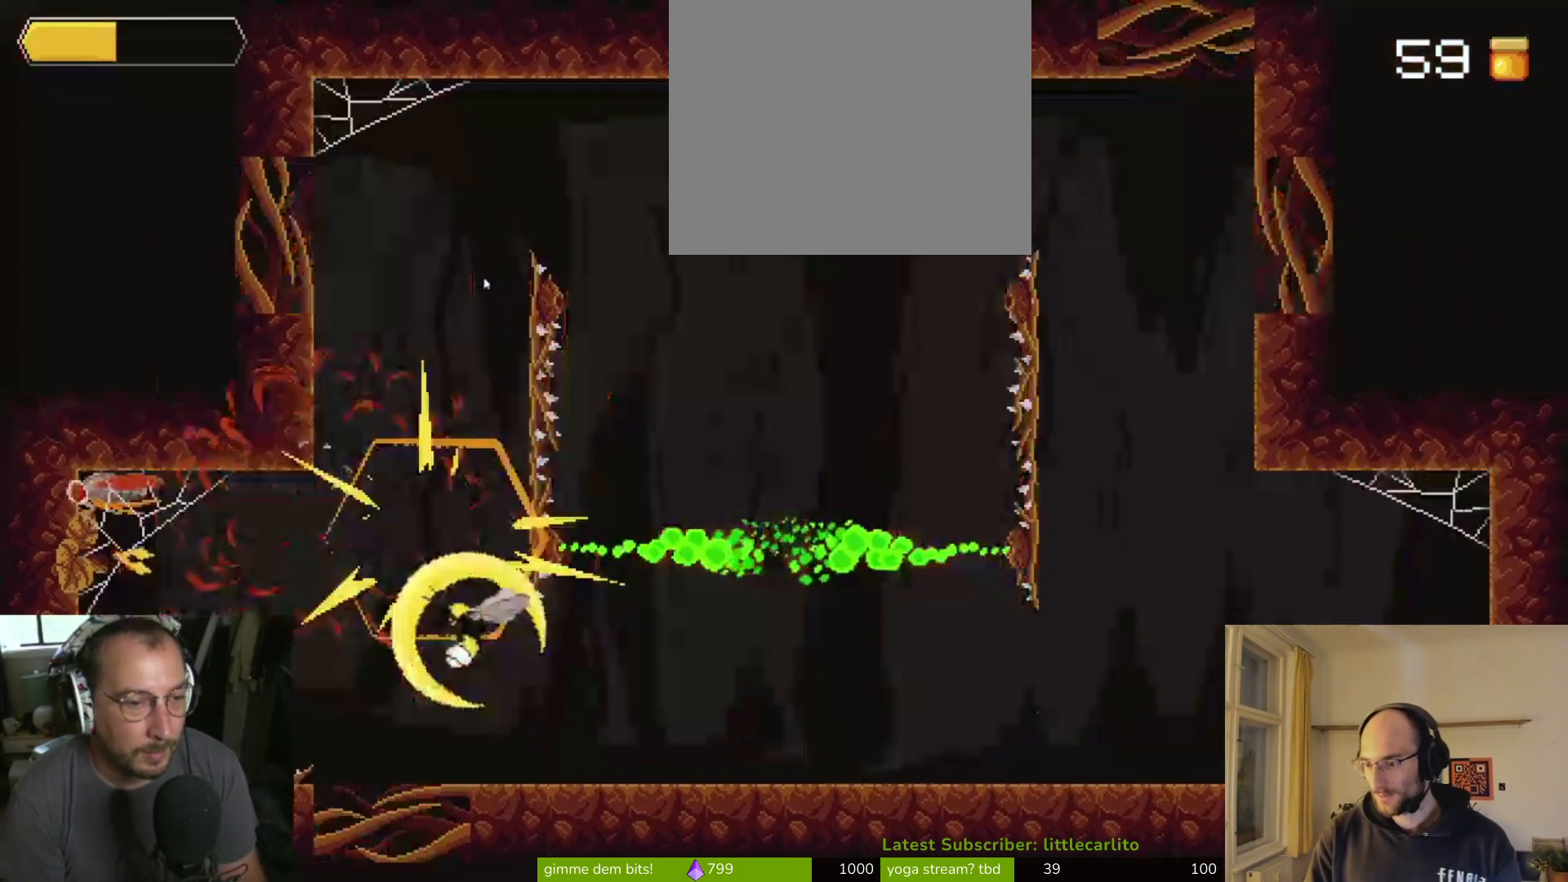
{"buttons": [], "left_stick": "center", "right_stick": "center", "events": [[200, "left_stick", "center"], [367, "CIRCLE", "up"]]}